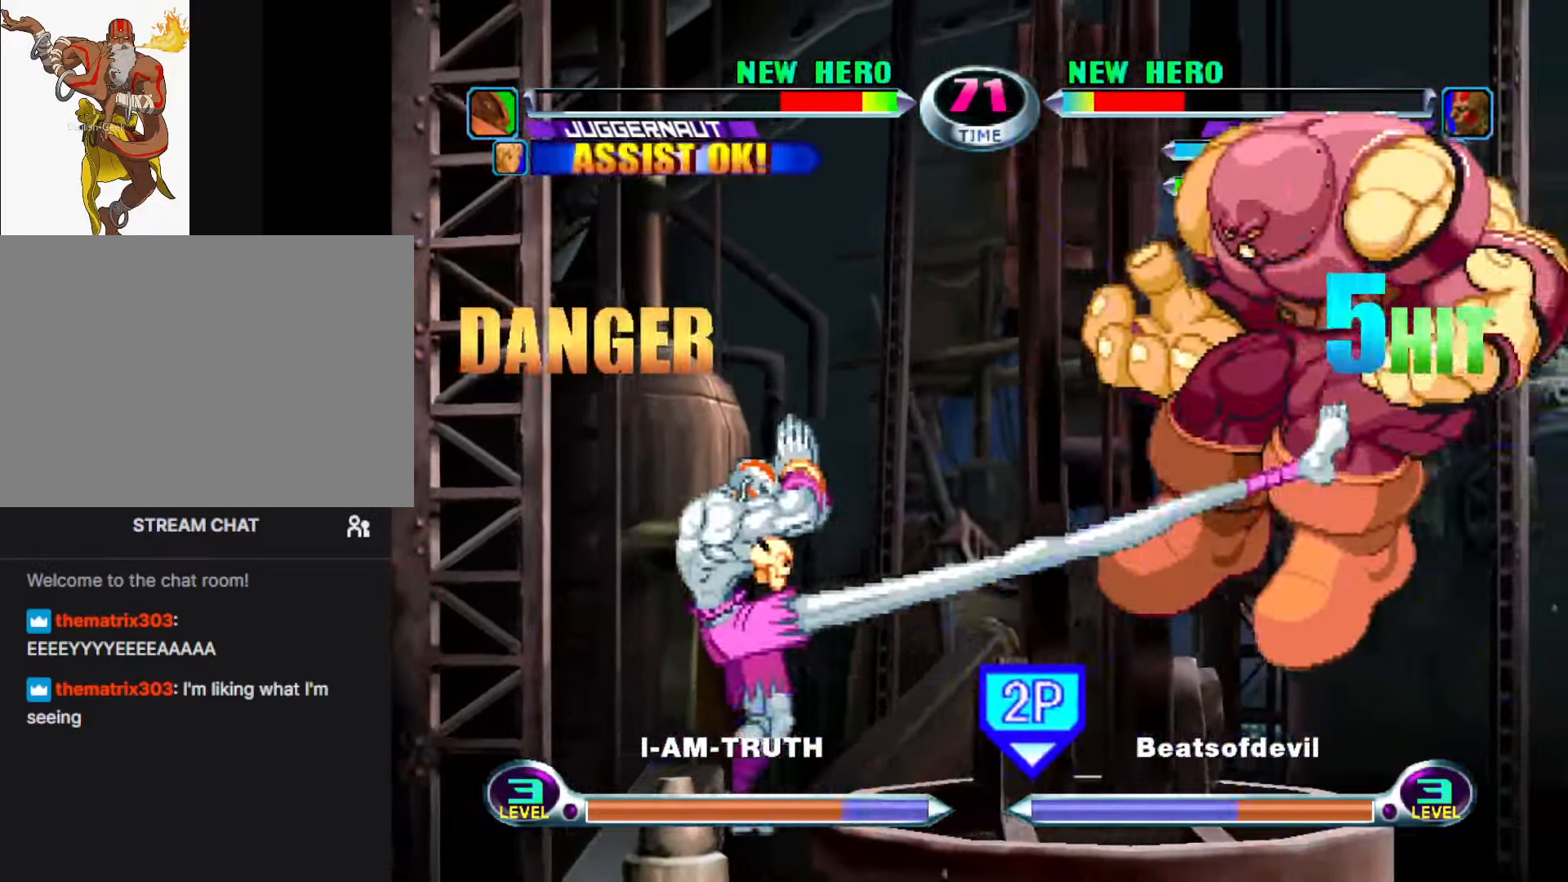
Gameplay with a controller (arcade stick); each line is a JSON object with the inputs held at the frame after it. "events" lists button and stick changes between this image and that frame as [ms after this image, input, new state], when the widget could be followed in between. Not read: L3 R3.
{"buttons": ["SQUARE", "TRIANGLE"], "left_stick": "right", "events": [[167, "left_stick", "down"], [233, "SQUARE", "down"], [250, "left_stick", "right"], [300, "SQUARE", "up"], [317, "left_stick", "center"], [400, "left_stick", "down"], [467, "SQUARE", "down"], [484, "TRIANGLE", "down"], [484, "left_stick", "right"]]}
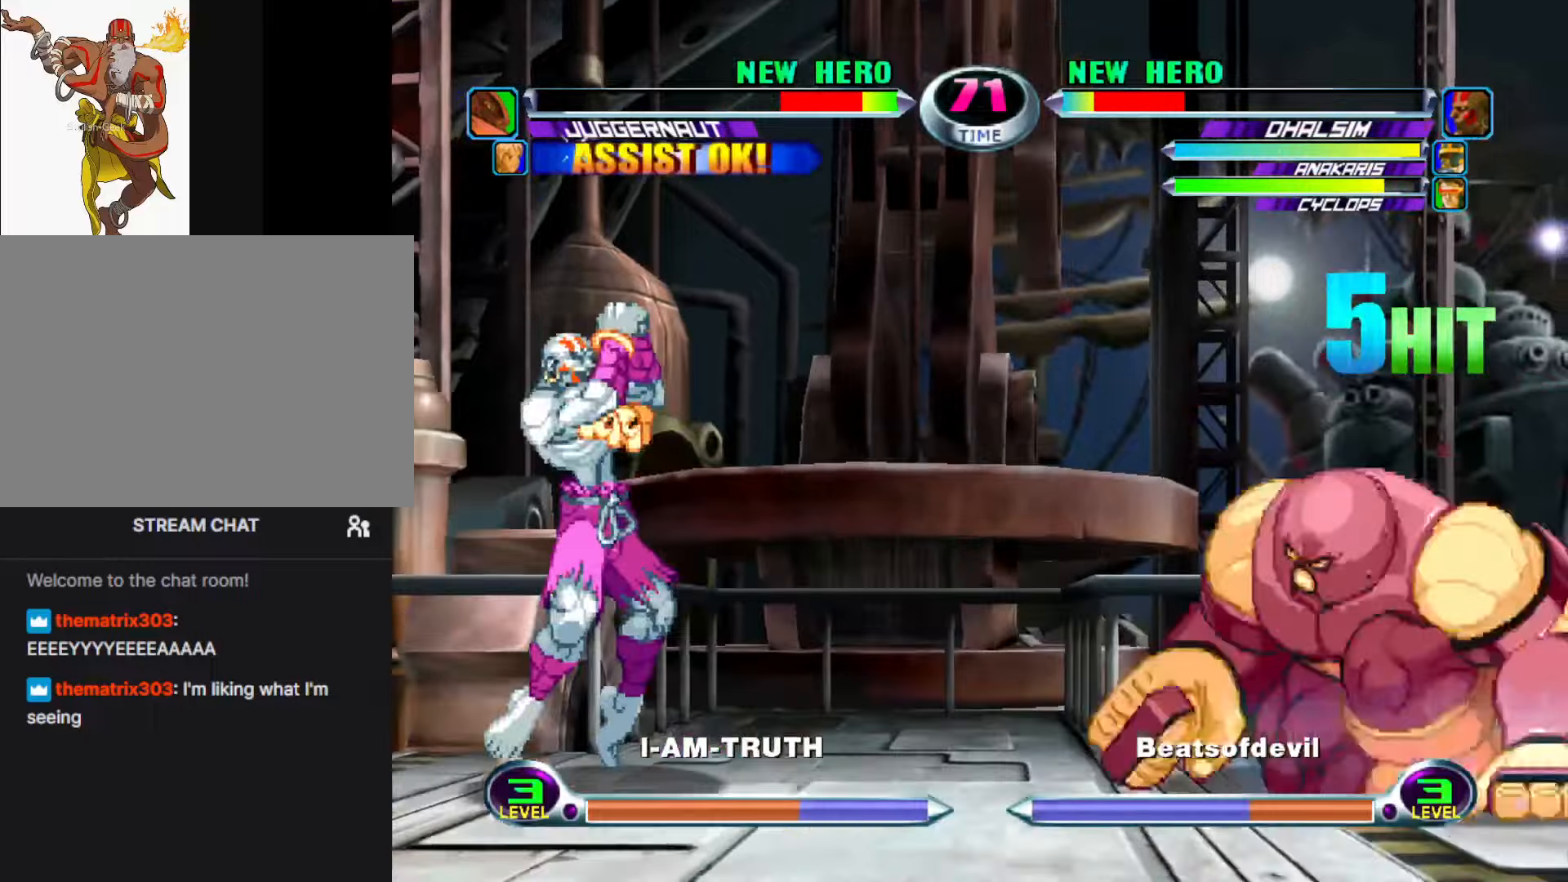
{"buttons": [], "left_stick": "left", "events": [[17, "SQUARE", "up"], [17, "TRIANGLE", "up"], [34, "left_stick", "center"], [67, "SQUARE", "down"], [67, "TRIANGLE", "down"], [134, "SQUARE", "up"], [134, "TRIANGLE", "up"], [134, "left_stick", "left"]]}
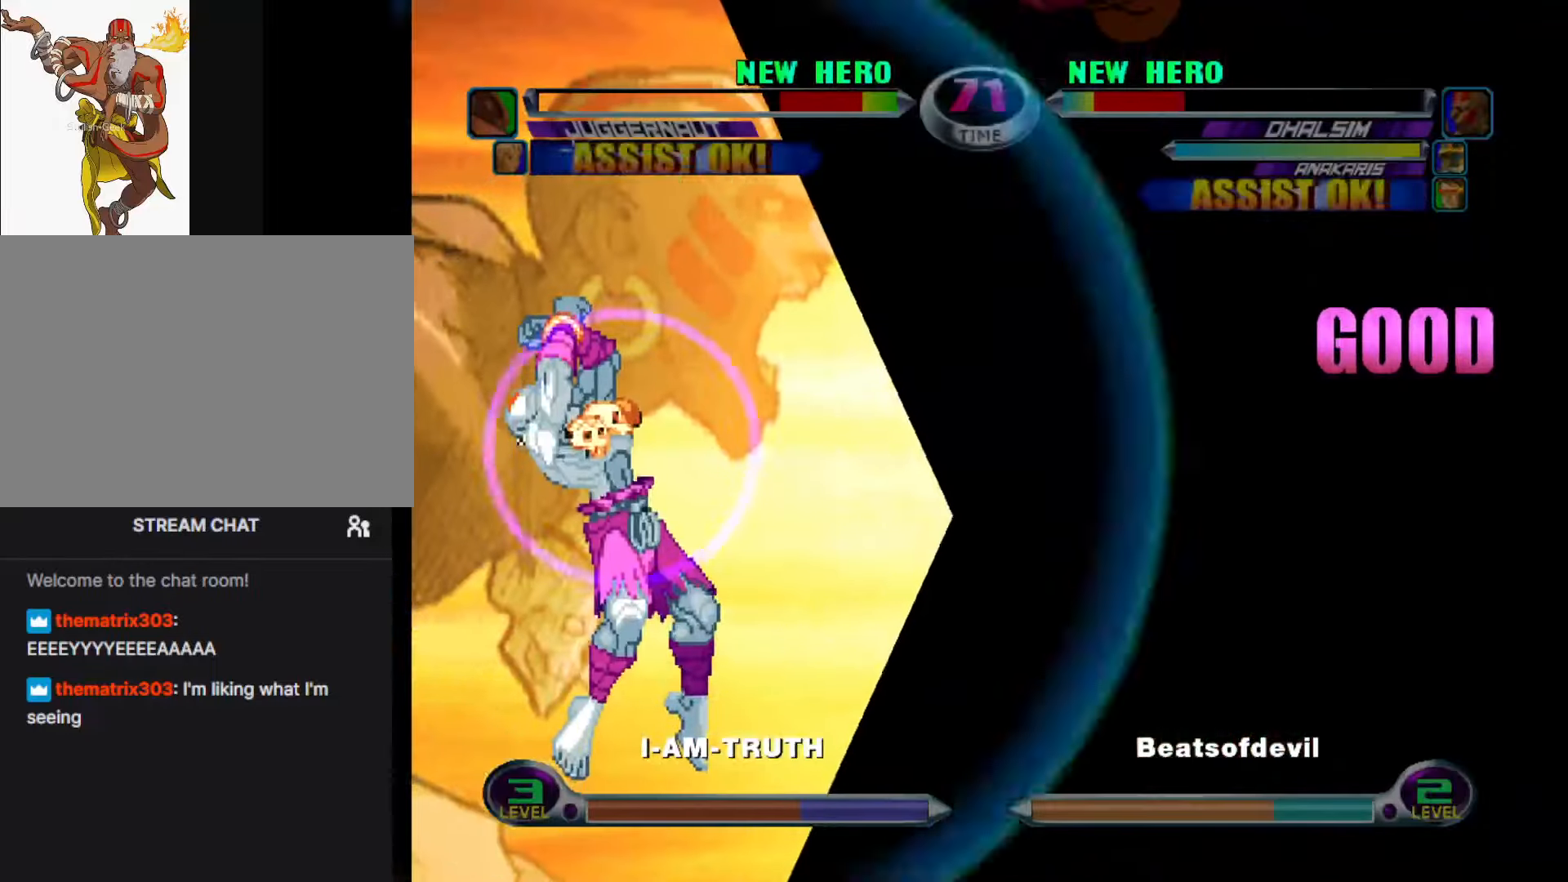
{"buttons": [], "left_stick": "up-left", "events": [[167, "left_stick", "center"], [284, "left_stick", "up-left"]]}
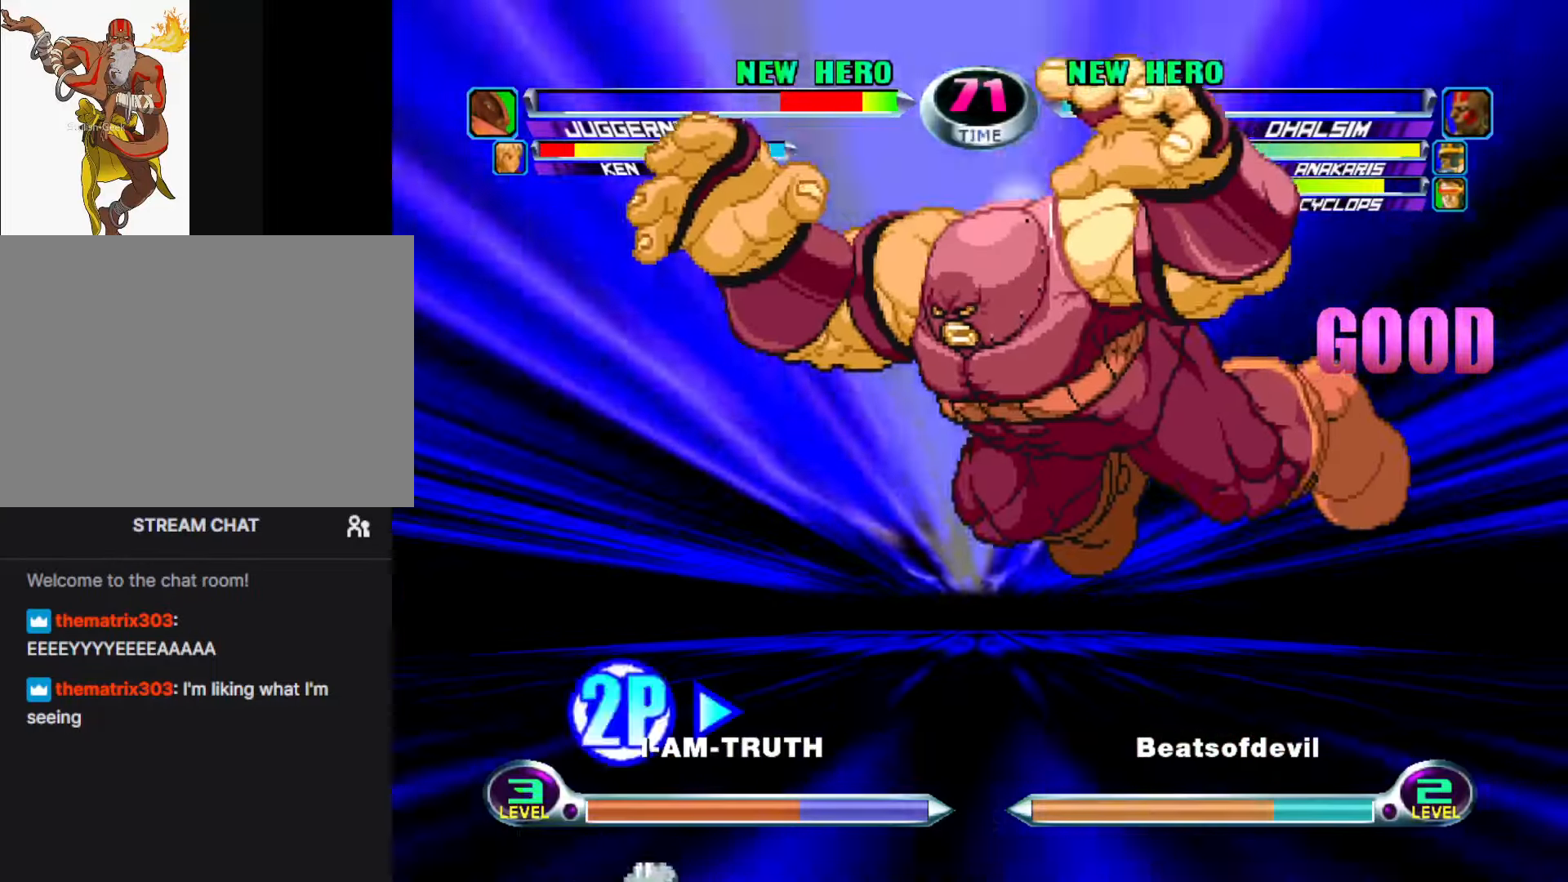
{"buttons": [], "left_stick": "center", "events": [[317, "left_stick", "center"]]}
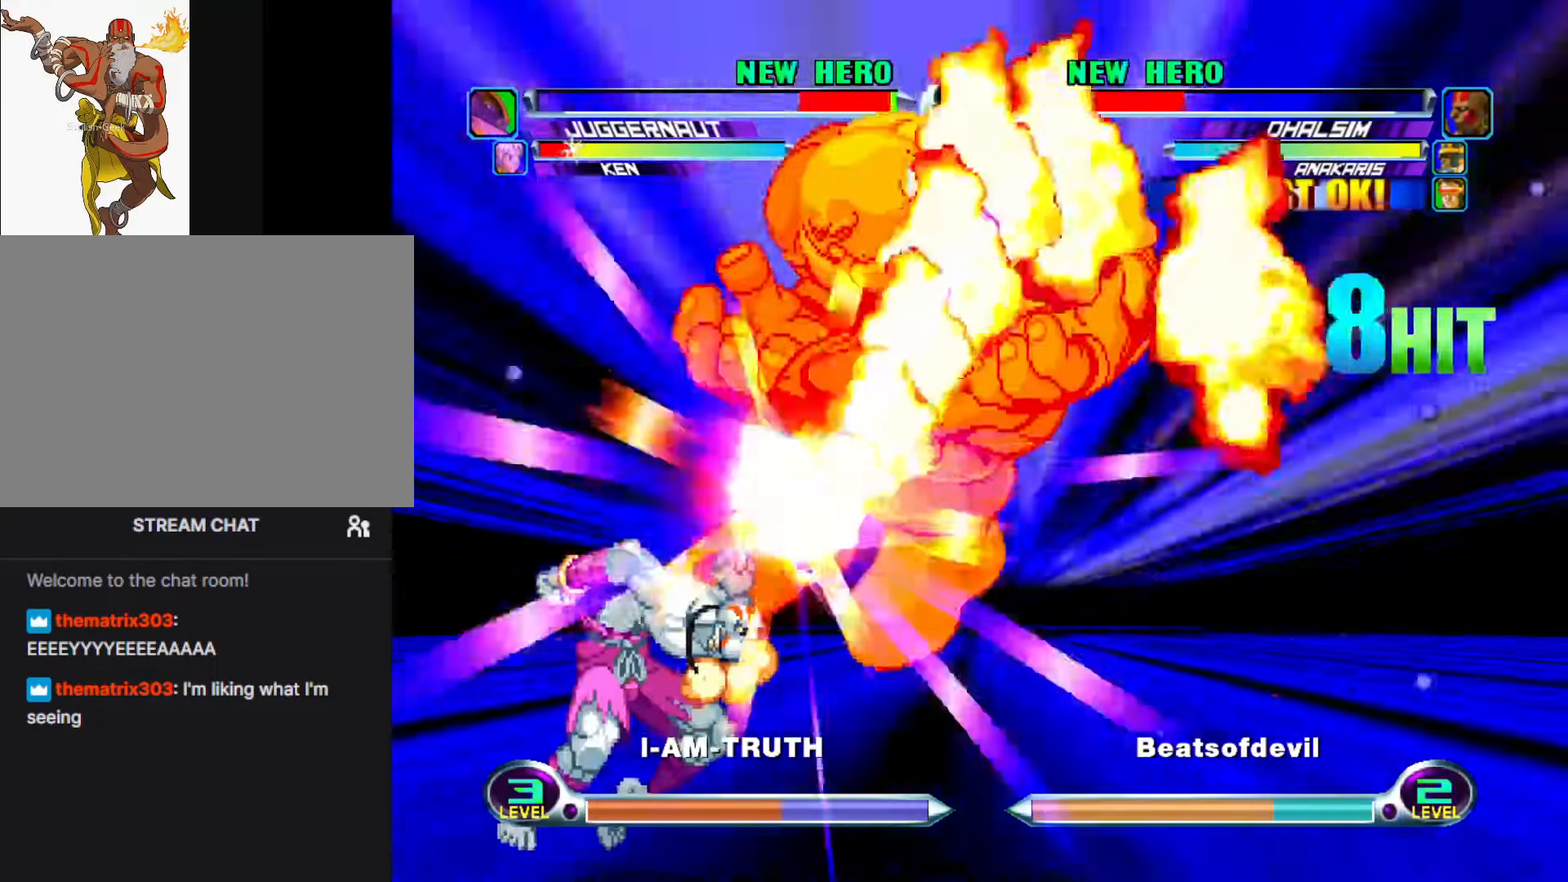
{"buttons": [], "left_stick": "center", "events": [[217, "left_stick", "up-left"], [317, "left_stick", "center"]]}
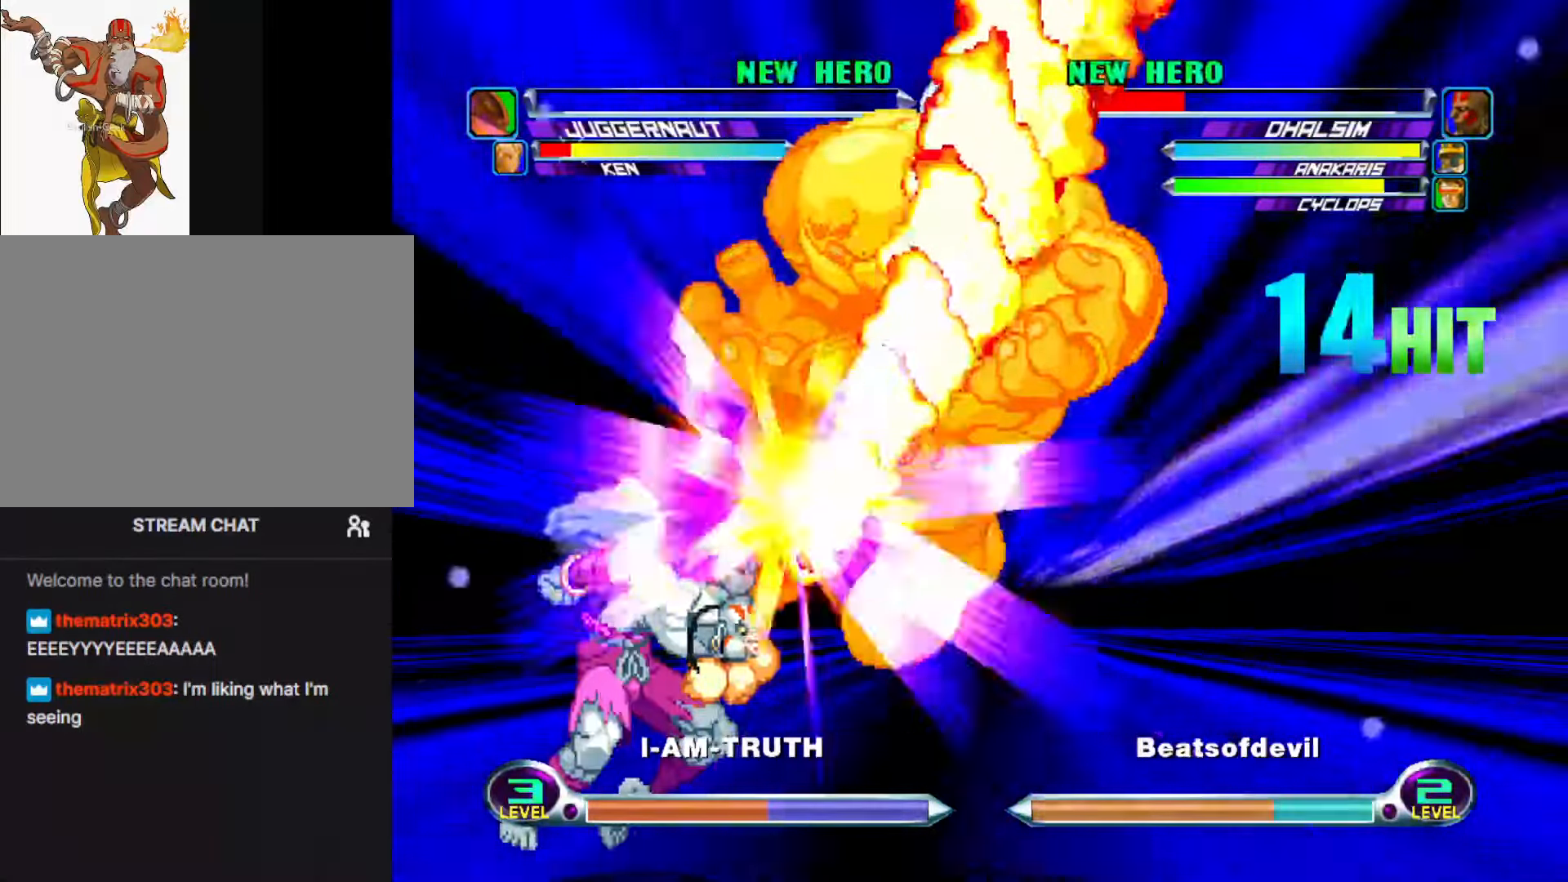
{"buttons": [], "left_stick": "center", "events": []}
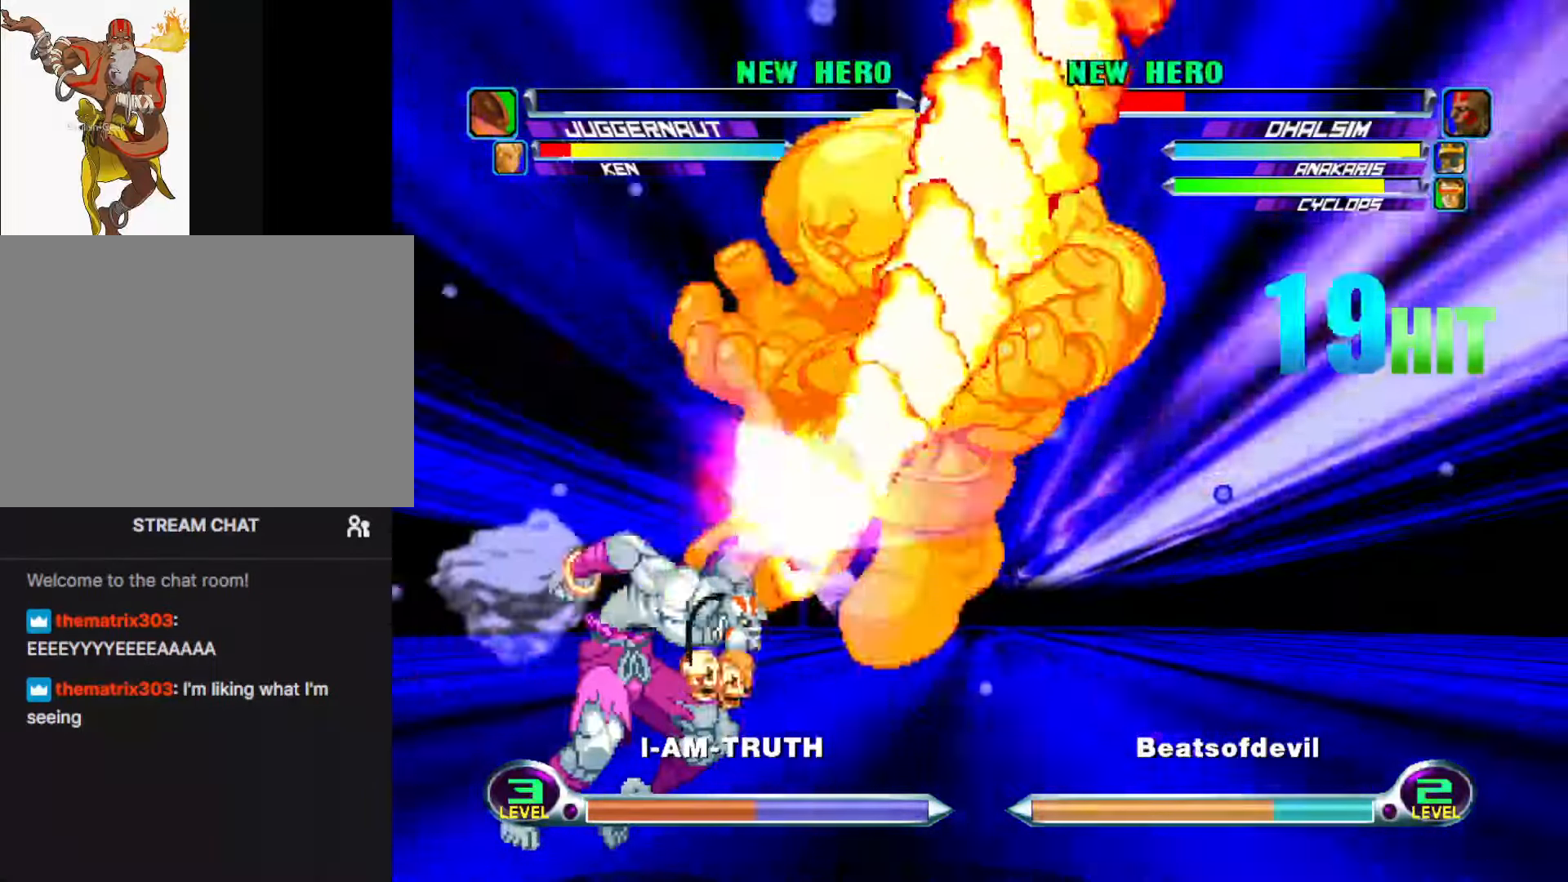
{"buttons": [], "left_stick": "center", "events": []}
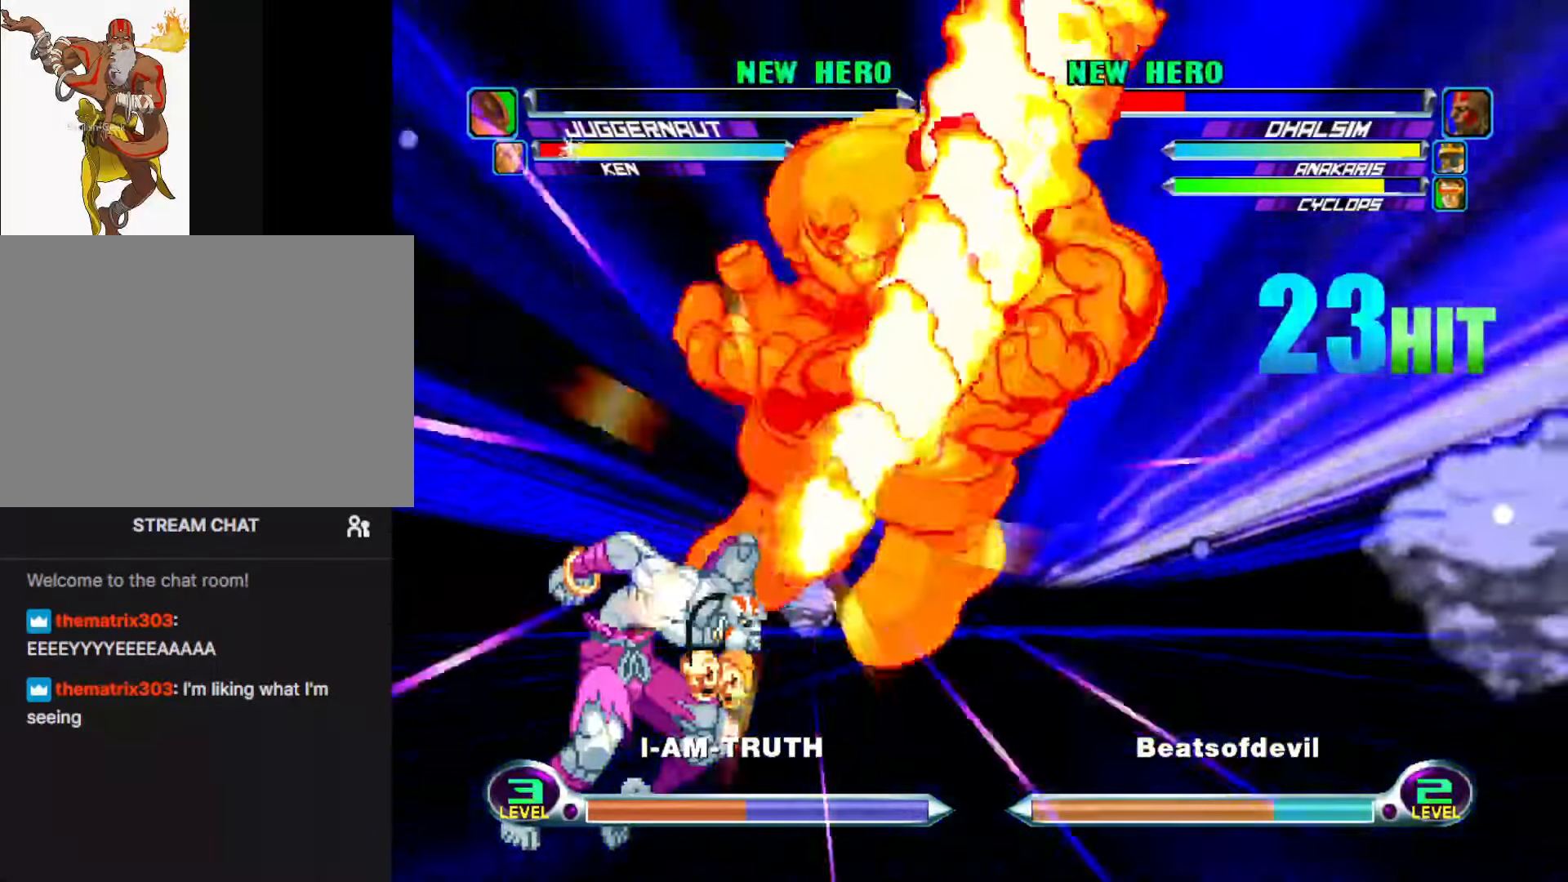
{"buttons": [], "left_stick": "center", "events": []}
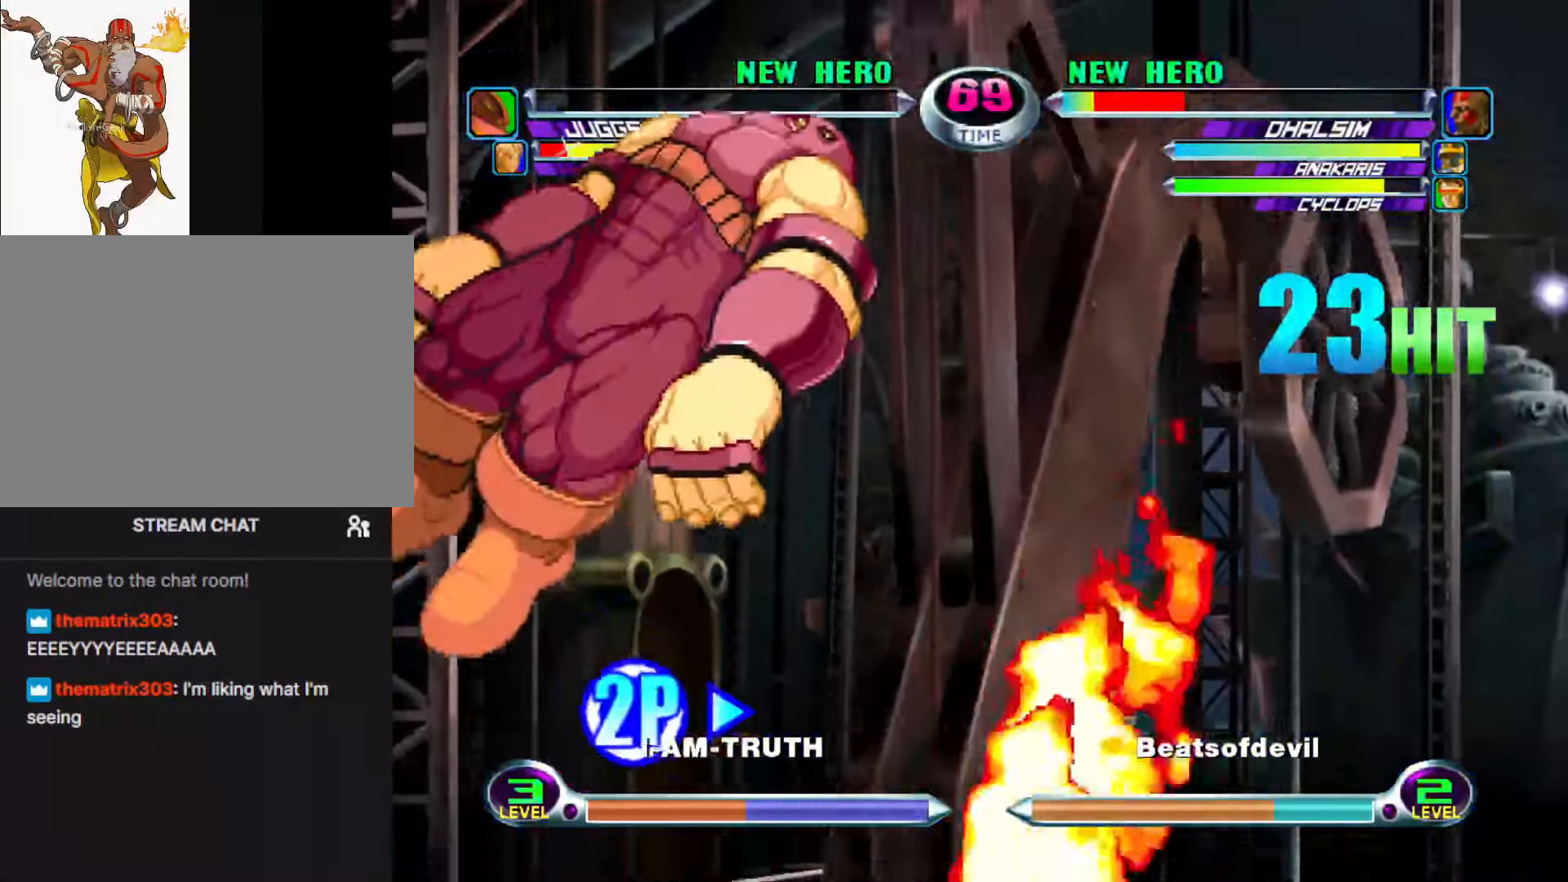
{"buttons": [], "left_stick": "left", "events": [[317, "left_stick", "left"], [384, "left_stick", "center"], [434, "left_stick", "left"]]}
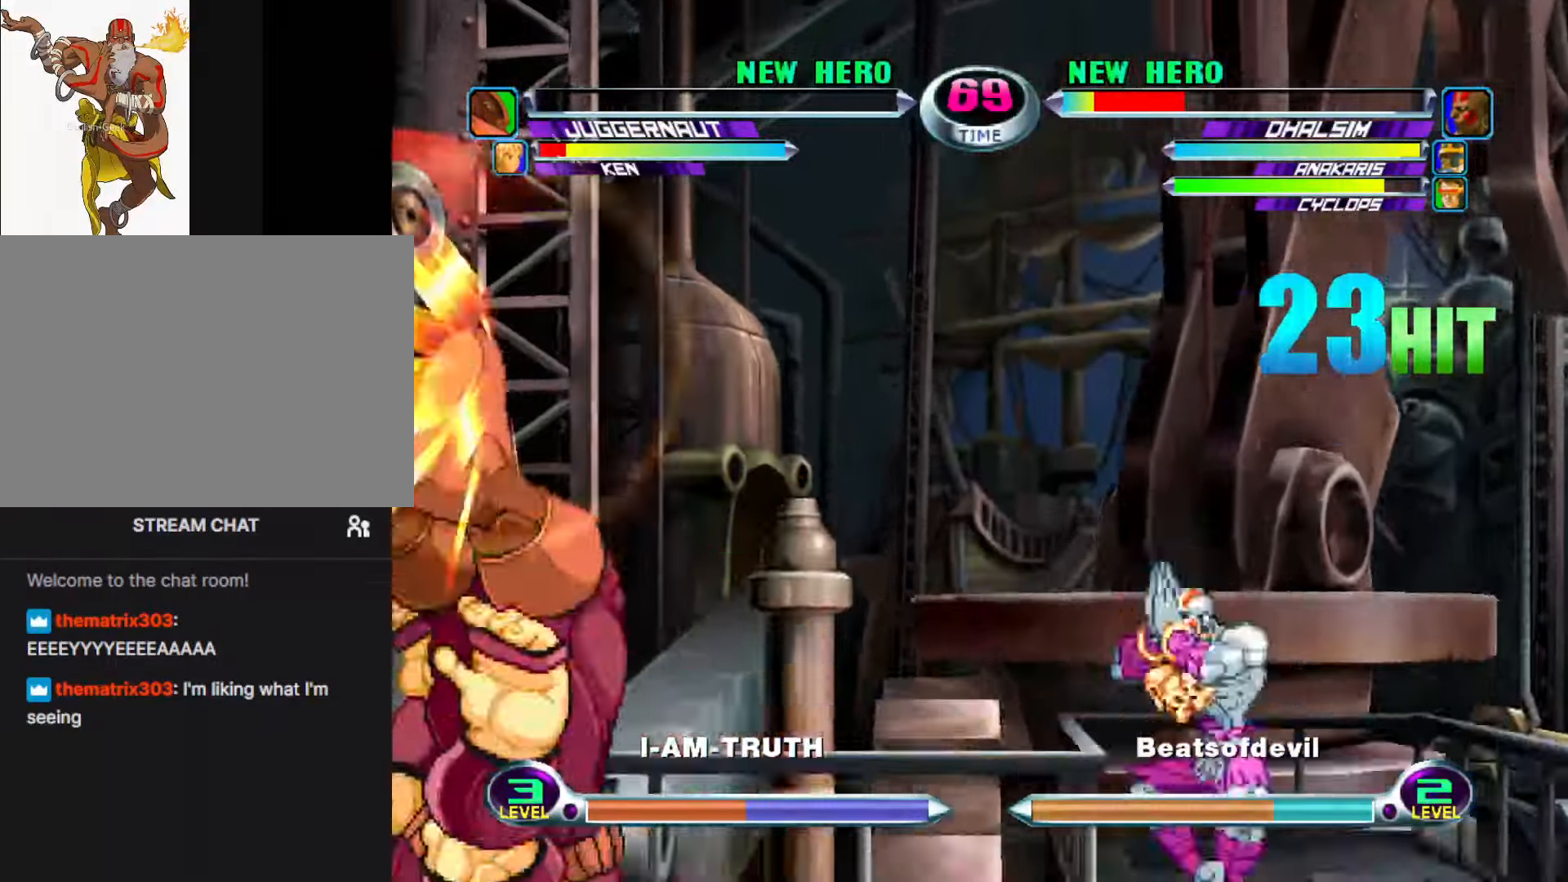
{"buttons": [], "left_stick": "left", "events": [[117, "left_stick", "center"], [150, "SQUARE", "down"], [234, "SQUARE", "up"], [317, "left_stick", "left"], [367, "left_stick", "center"], [434, "left_stick", "left"]]}
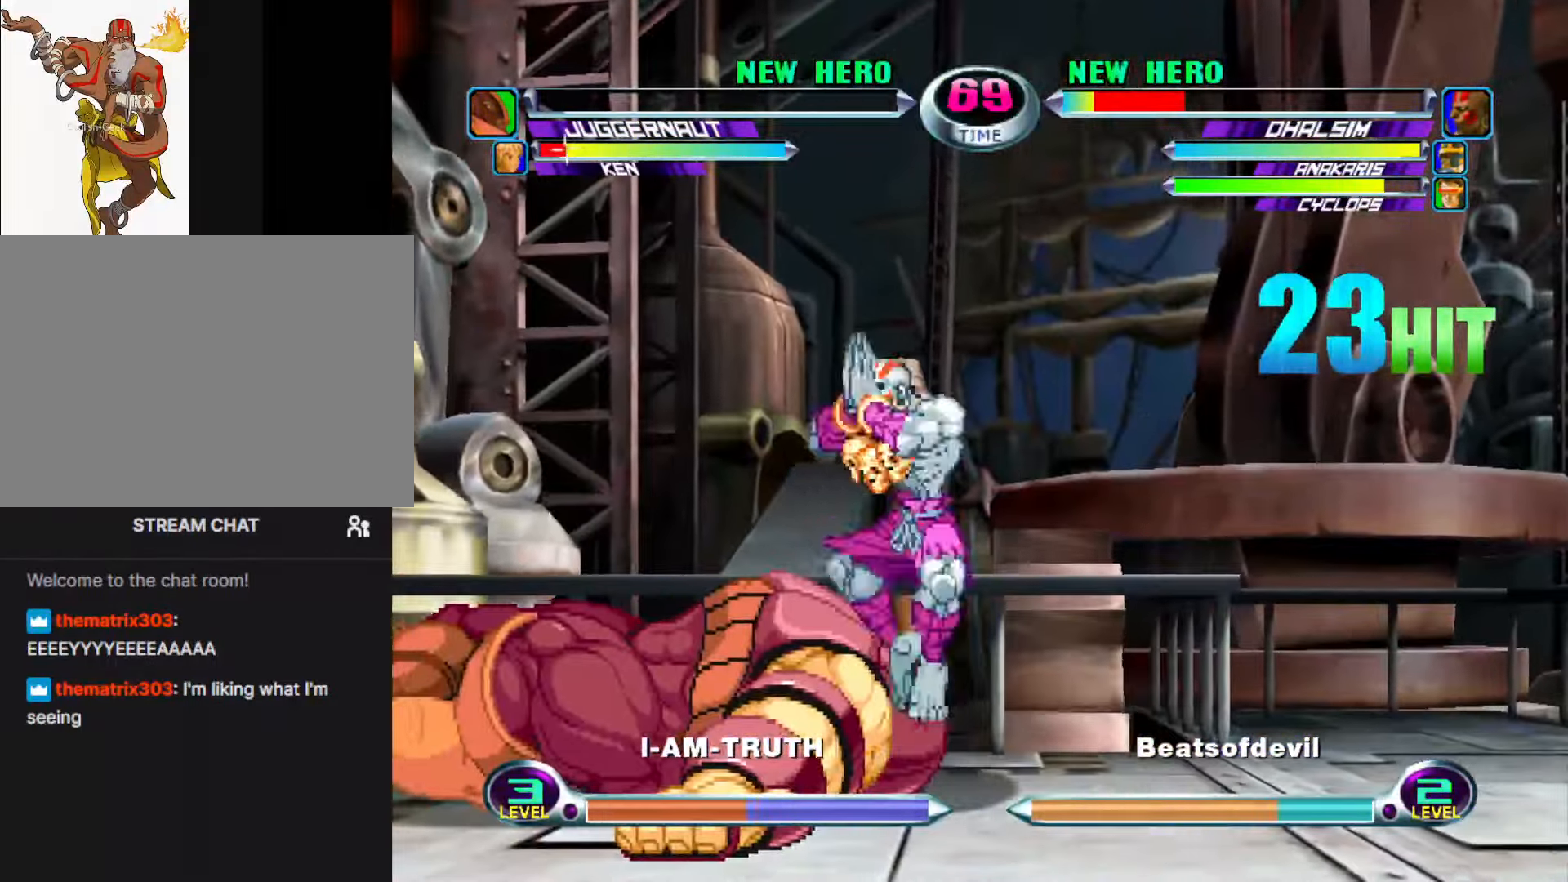
{"buttons": [], "left_stick": "center", "events": [[34, "left_stick", "center"], [100, "left_stick", "down"], [150, "left_stick", "center"], [200, "left_stick", "up"], [284, "left_stick", "down-left"], [333, "SQUARE", "down"], [333, "TRIANGLE", "down"], [400, "TRIANGLE", "up"], [416, "SQUARE", "up"], [416, "left_stick", "center"]]}
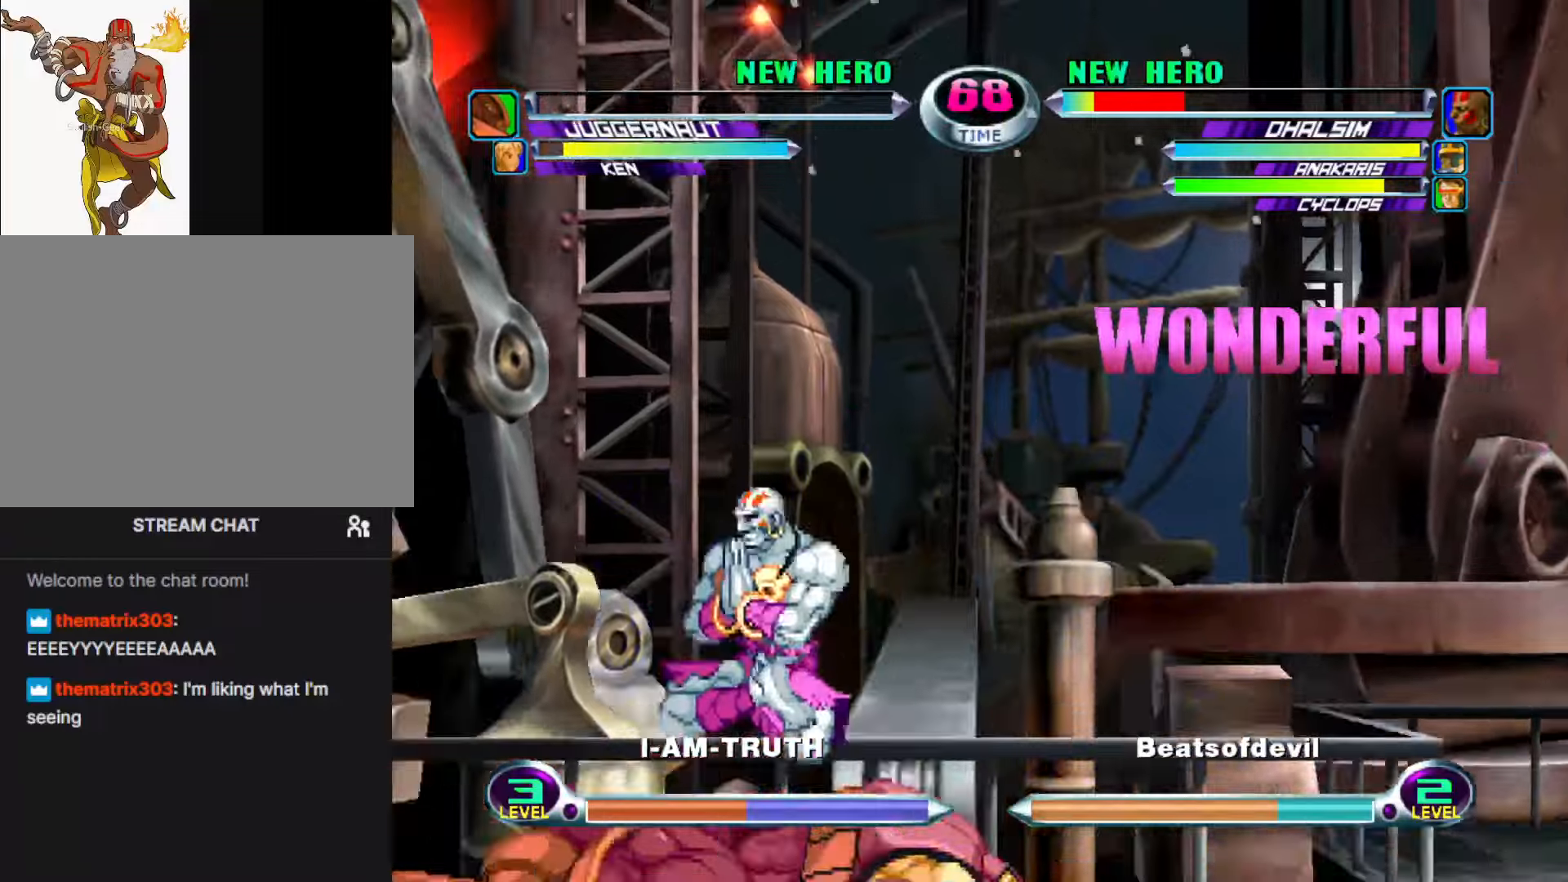
{"buttons": ["TRIANGLE"], "left_stick": "down-right", "events": [[200, "CROSS", "down"], [283, "CROSS", "up"], [416, "left_stick", "down-right"], [483, "TRIANGLE", "down"]]}
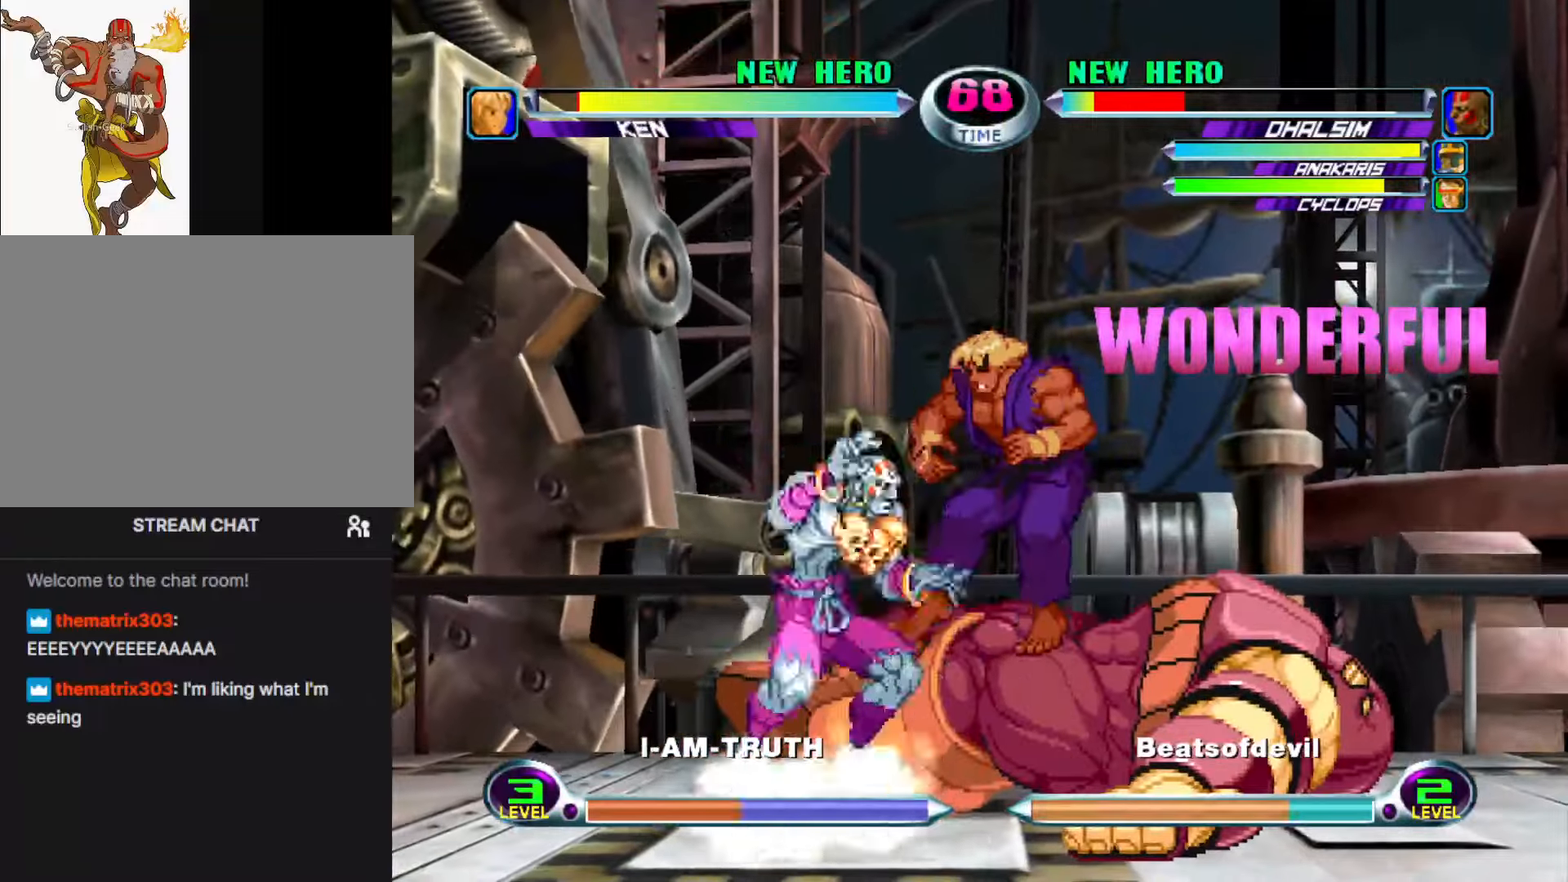
{"buttons": [], "left_stick": "center", "events": [[83, "TRIANGLE", "up"], [150, "left_stick", "up-right"], [300, "left_stick", "center"], [383, "SQUARE", "down"], [433, "SQUARE", "up"]]}
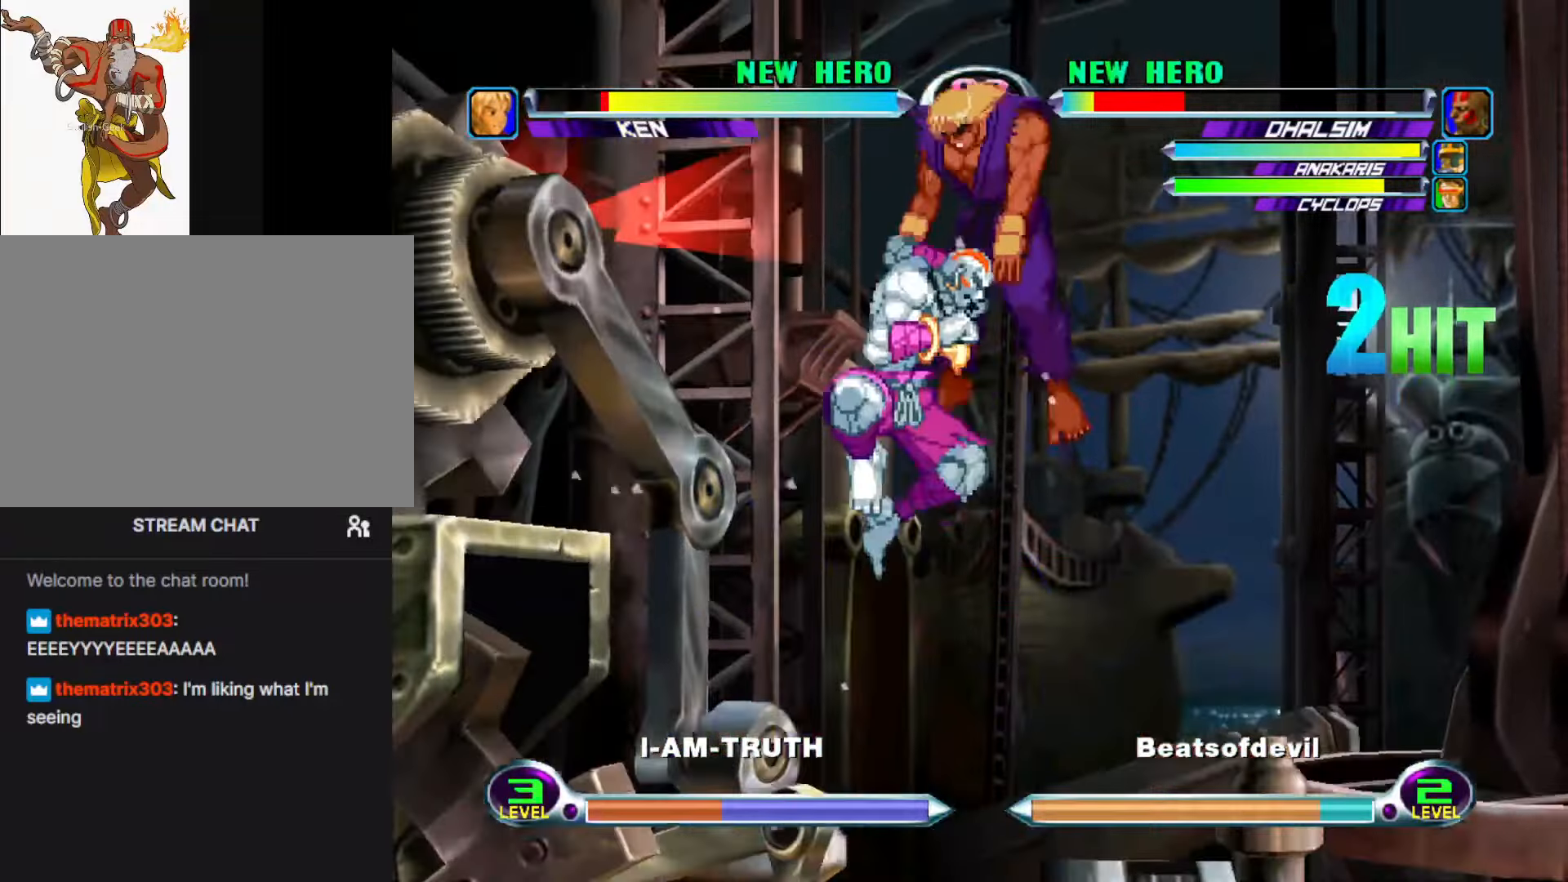
{"buttons": [], "left_stick": "center", "events": [[16, "left_stick", "down"], [83, "CROSS", "down"], [166, "CROSS", "up"], [166, "left_stick", "center"], [383, "R2", "down"], [383, "TRIANGLE", "down"], [450, "R2", "up"], [450, "TRIANGLE", "up"]]}
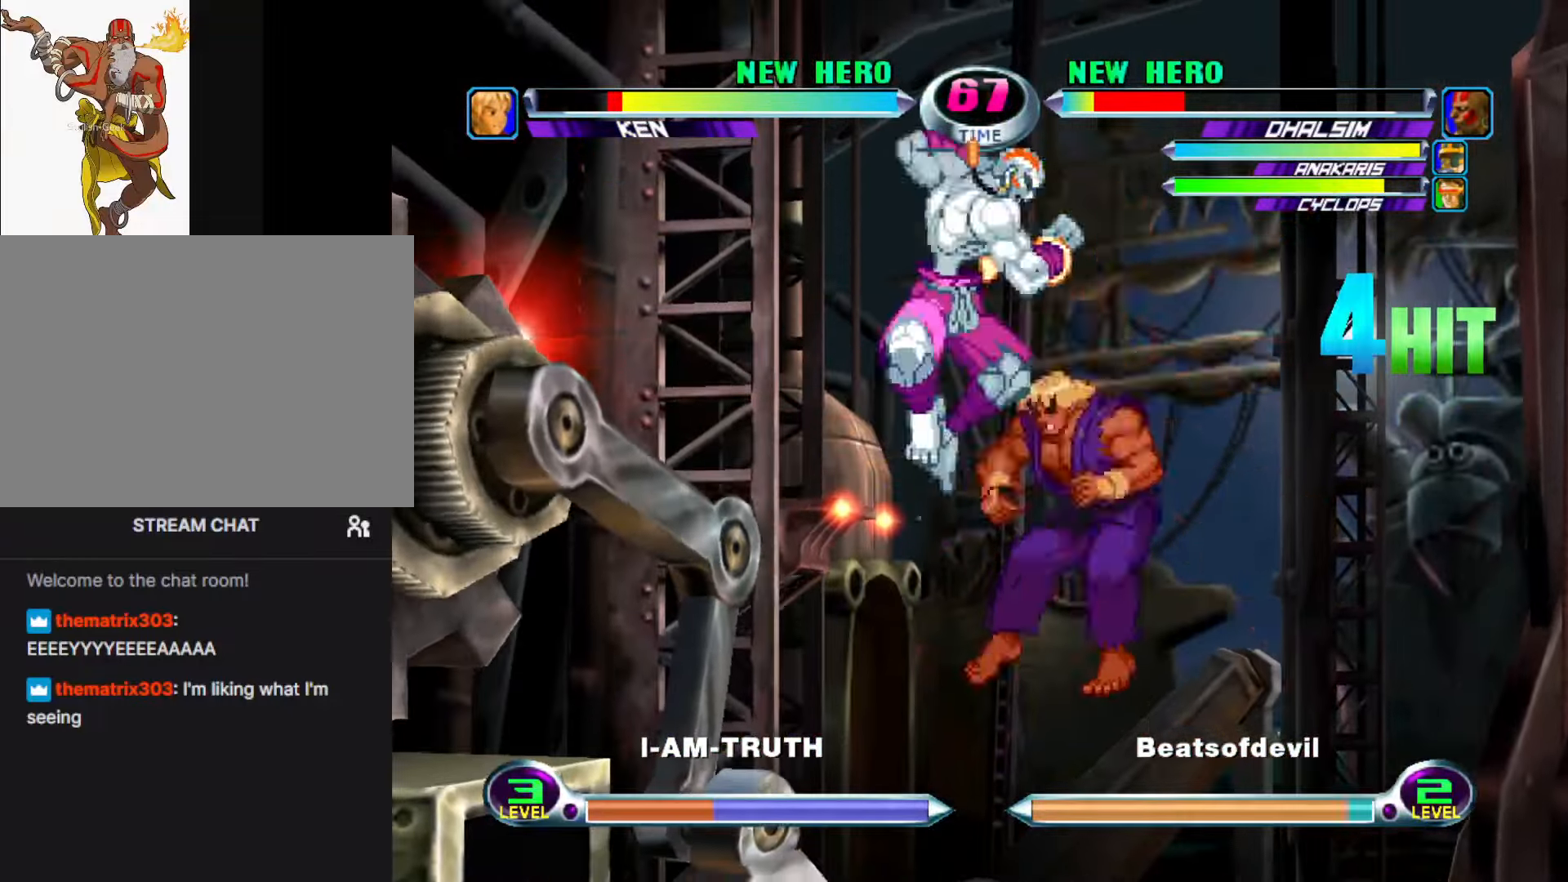
{"buttons": ["SQUARE", "TRIANGLE"], "left_stick": "center", "events": [[366, "left_stick", "down"], [450, "left_stick", "right"], [500, "SQUARE", "down"], [500, "TRIANGLE", "down"], [500, "left_stick", "center"]]}
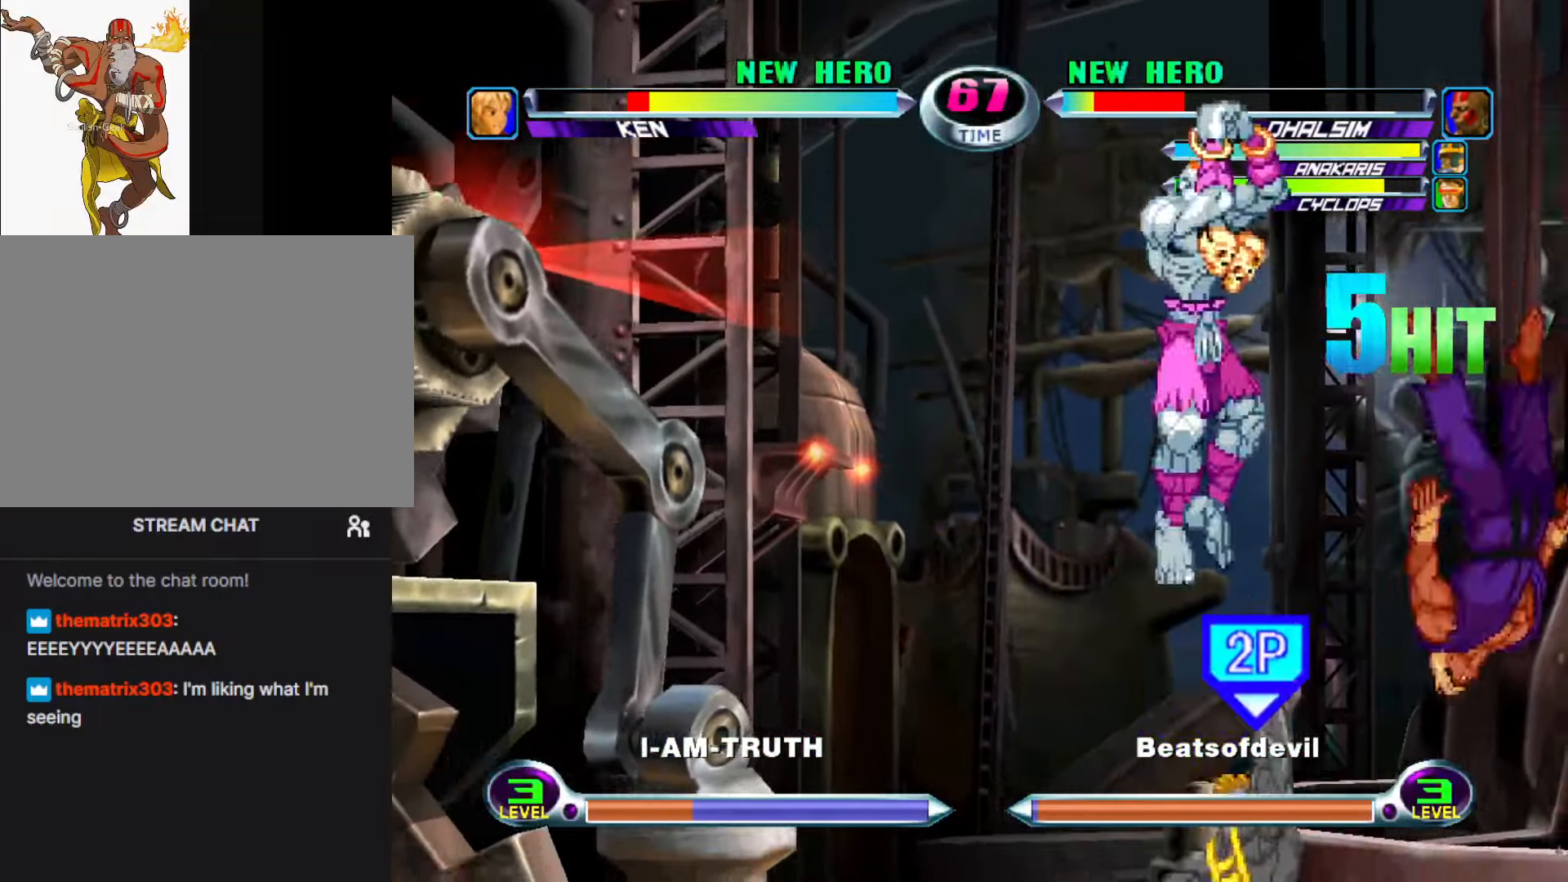
{"buttons": [], "left_stick": "up", "events": [[33, "TRIANGLE", "up"], [50, "SQUARE", "up"], [216, "left_stick", "up"]]}
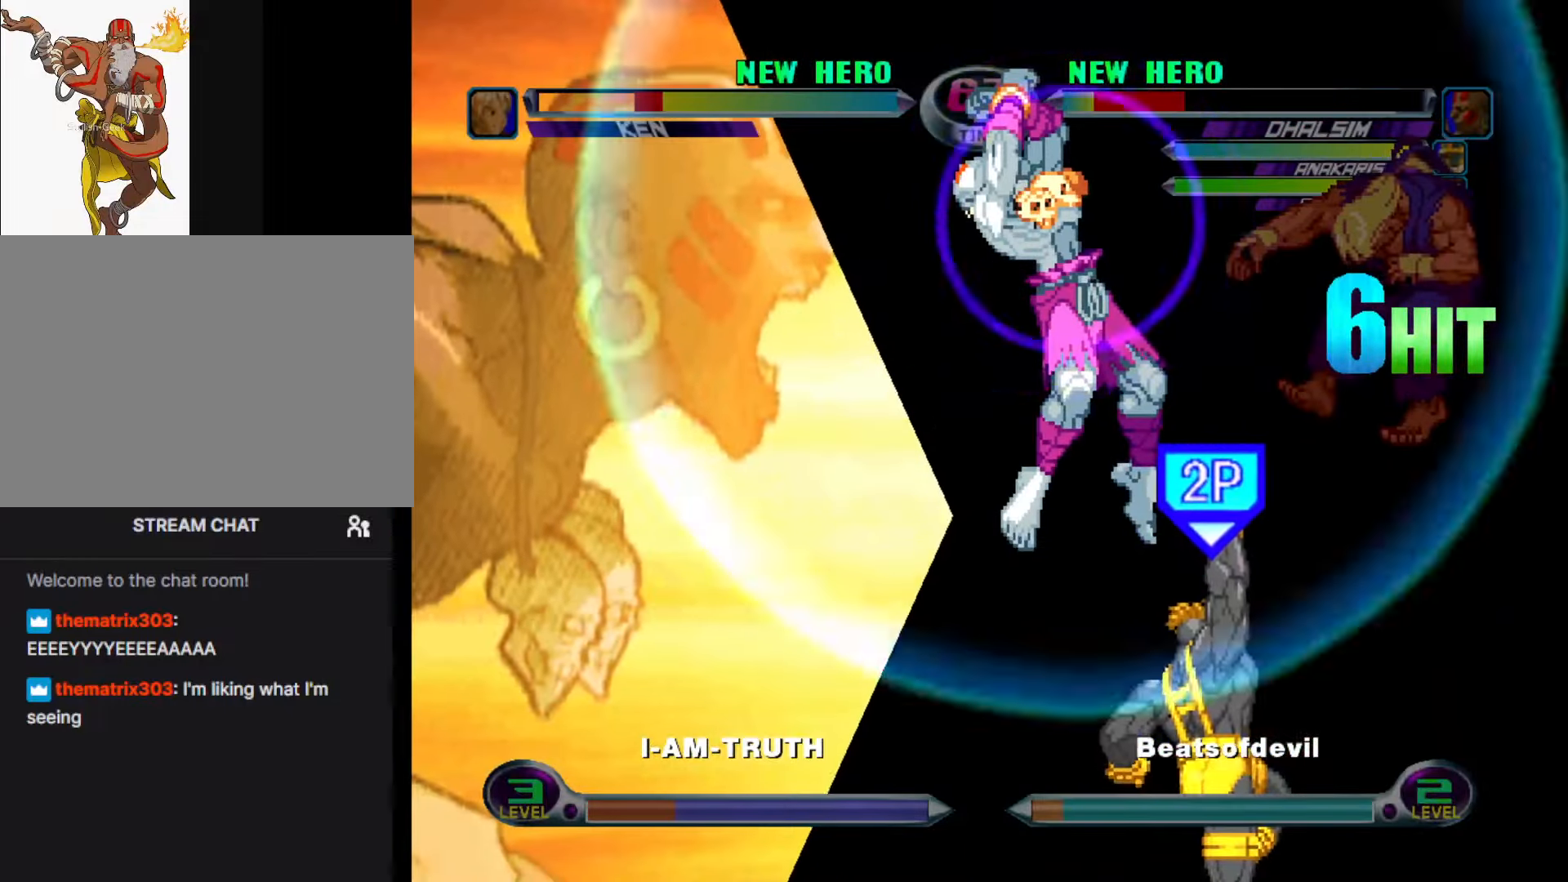
{"buttons": [], "left_stick": "up", "events": []}
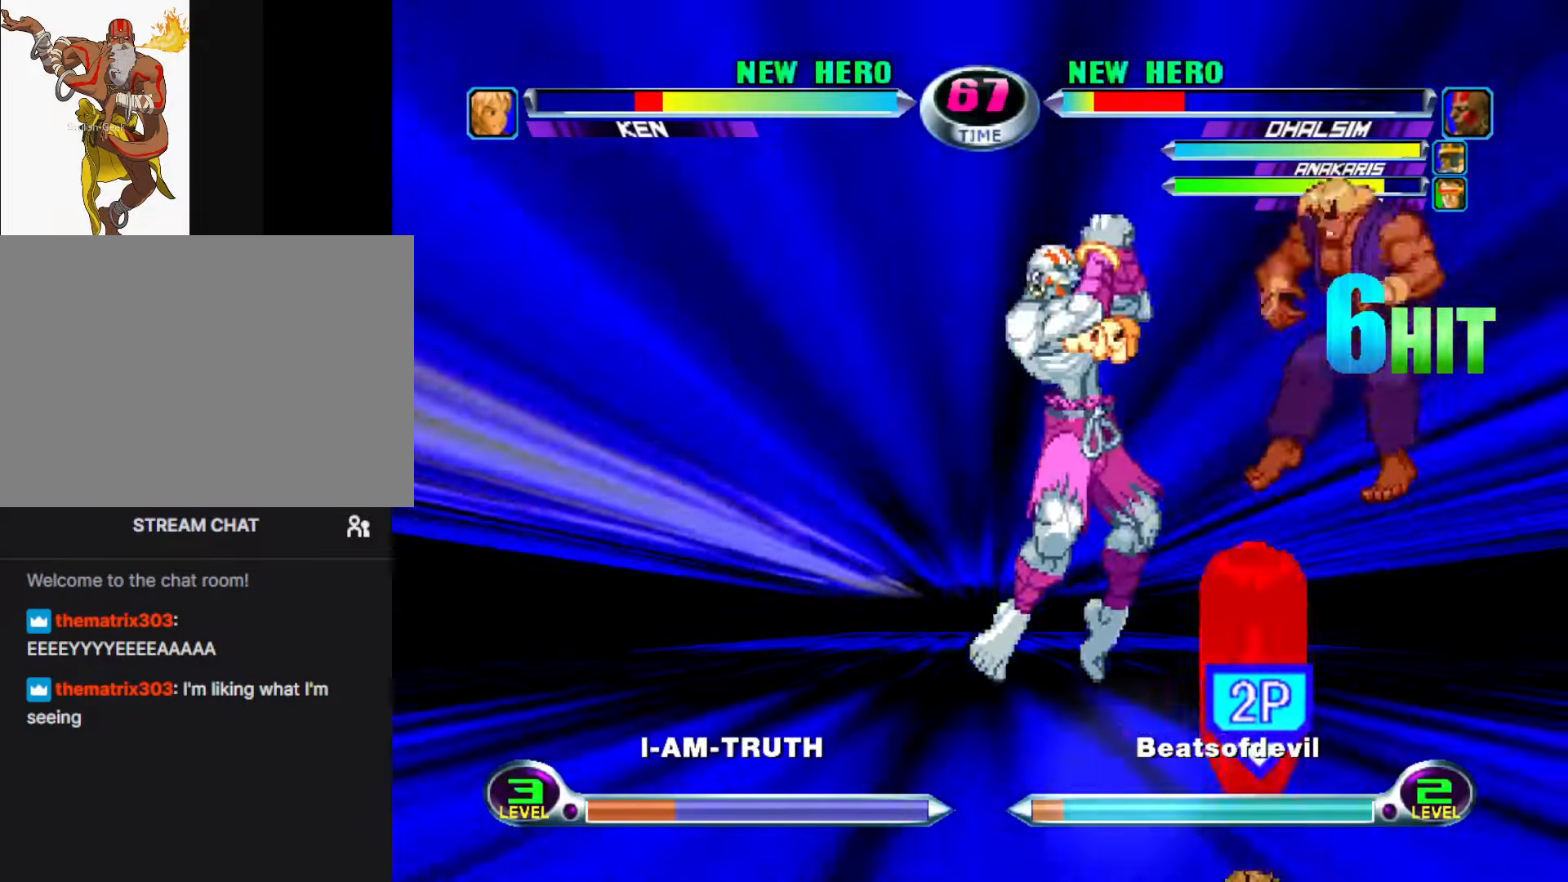
{"buttons": [], "left_stick": "up", "events": []}
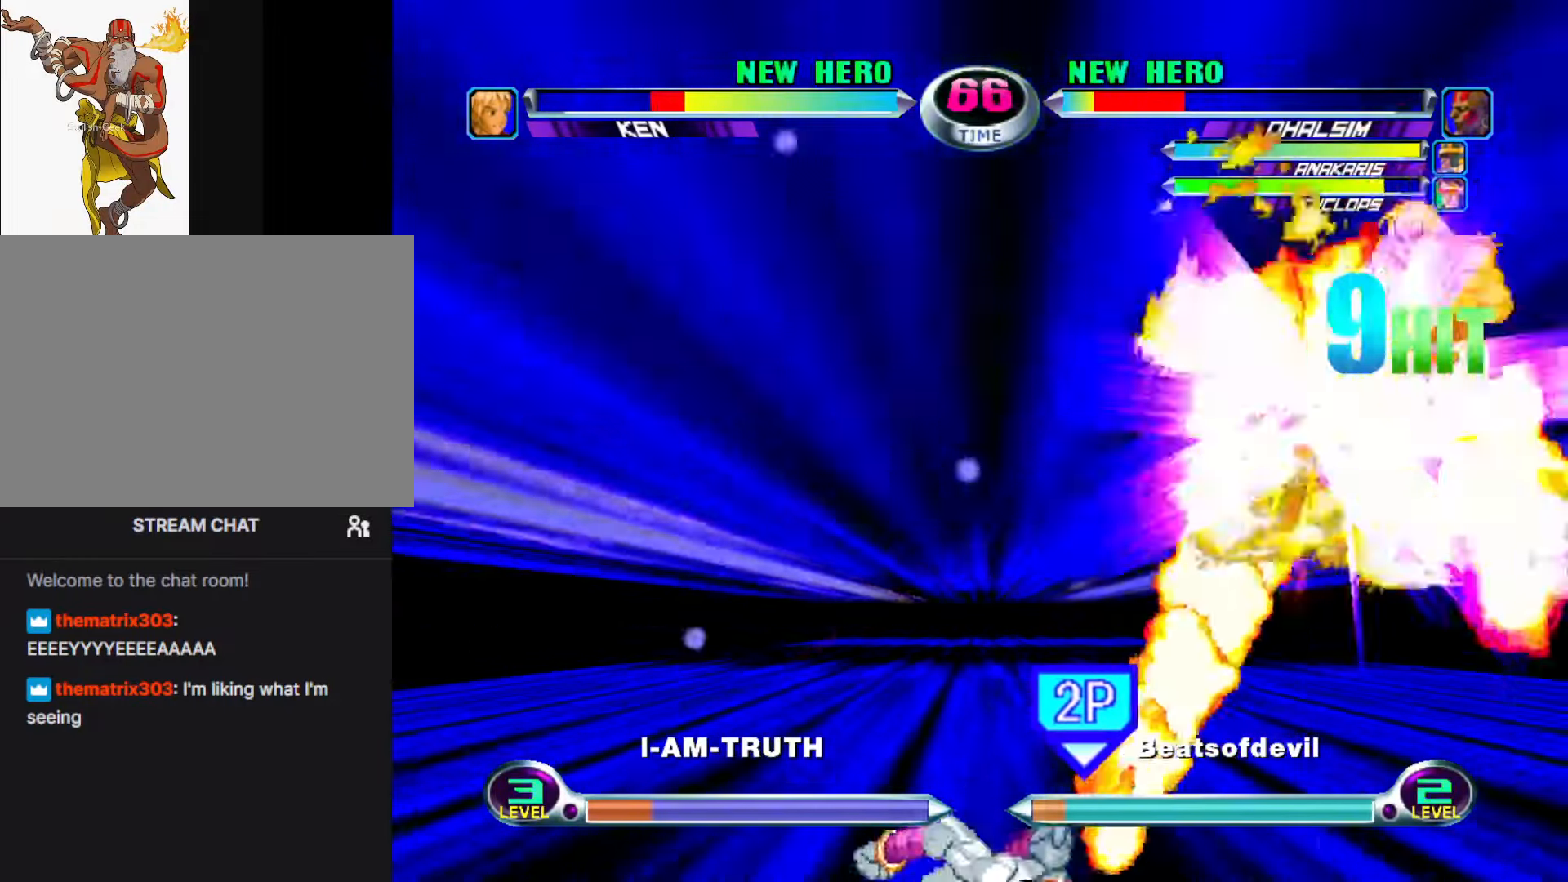
{"buttons": [], "left_stick": "up", "events": []}
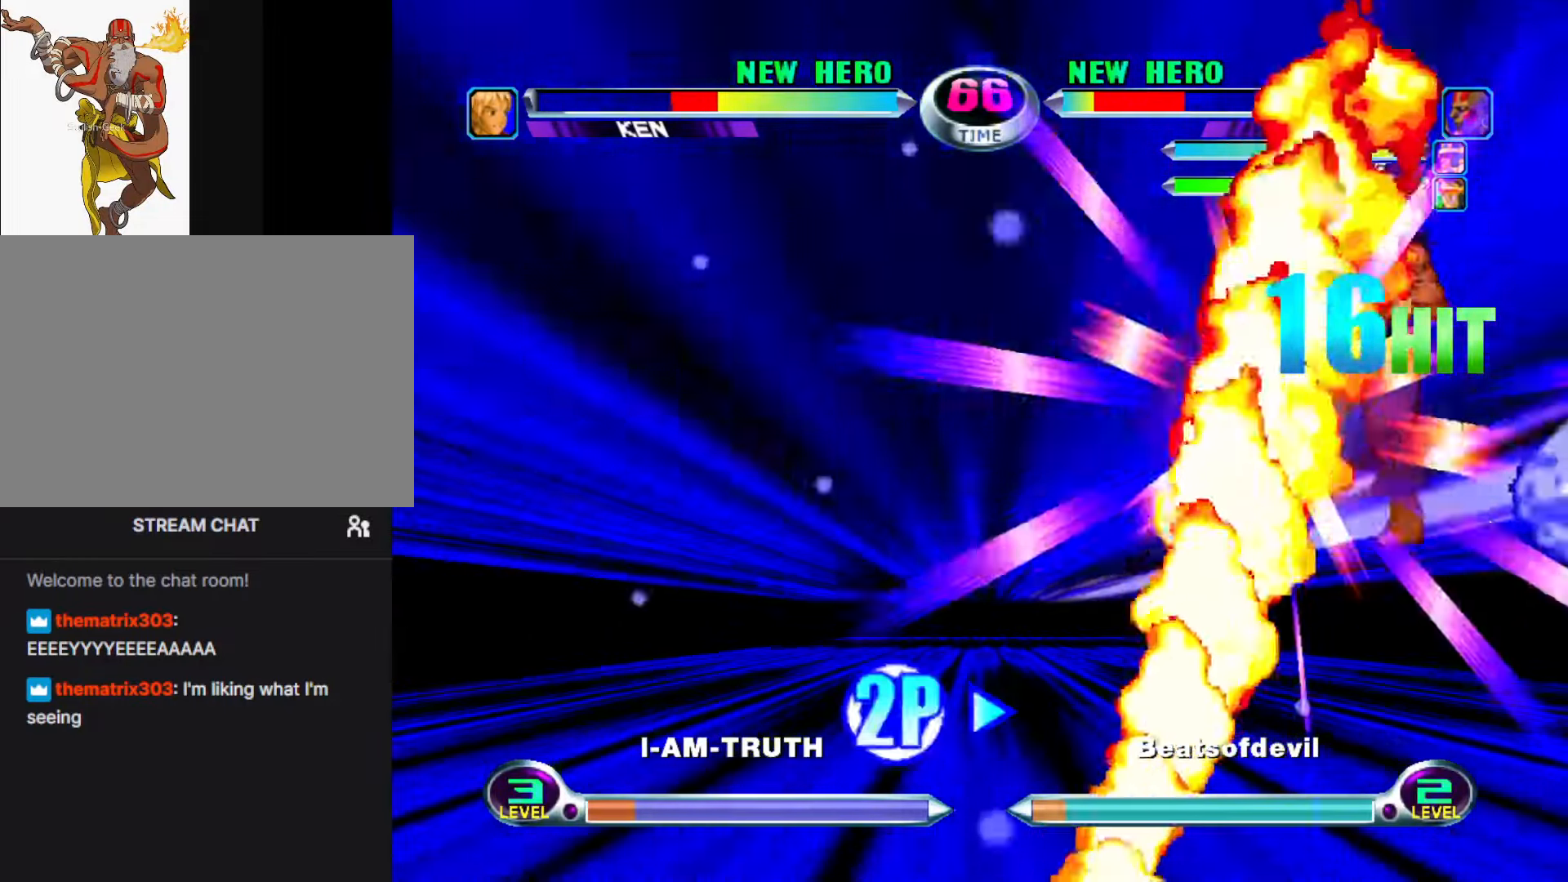
{"buttons": [], "left_stick": "up", "events": []}
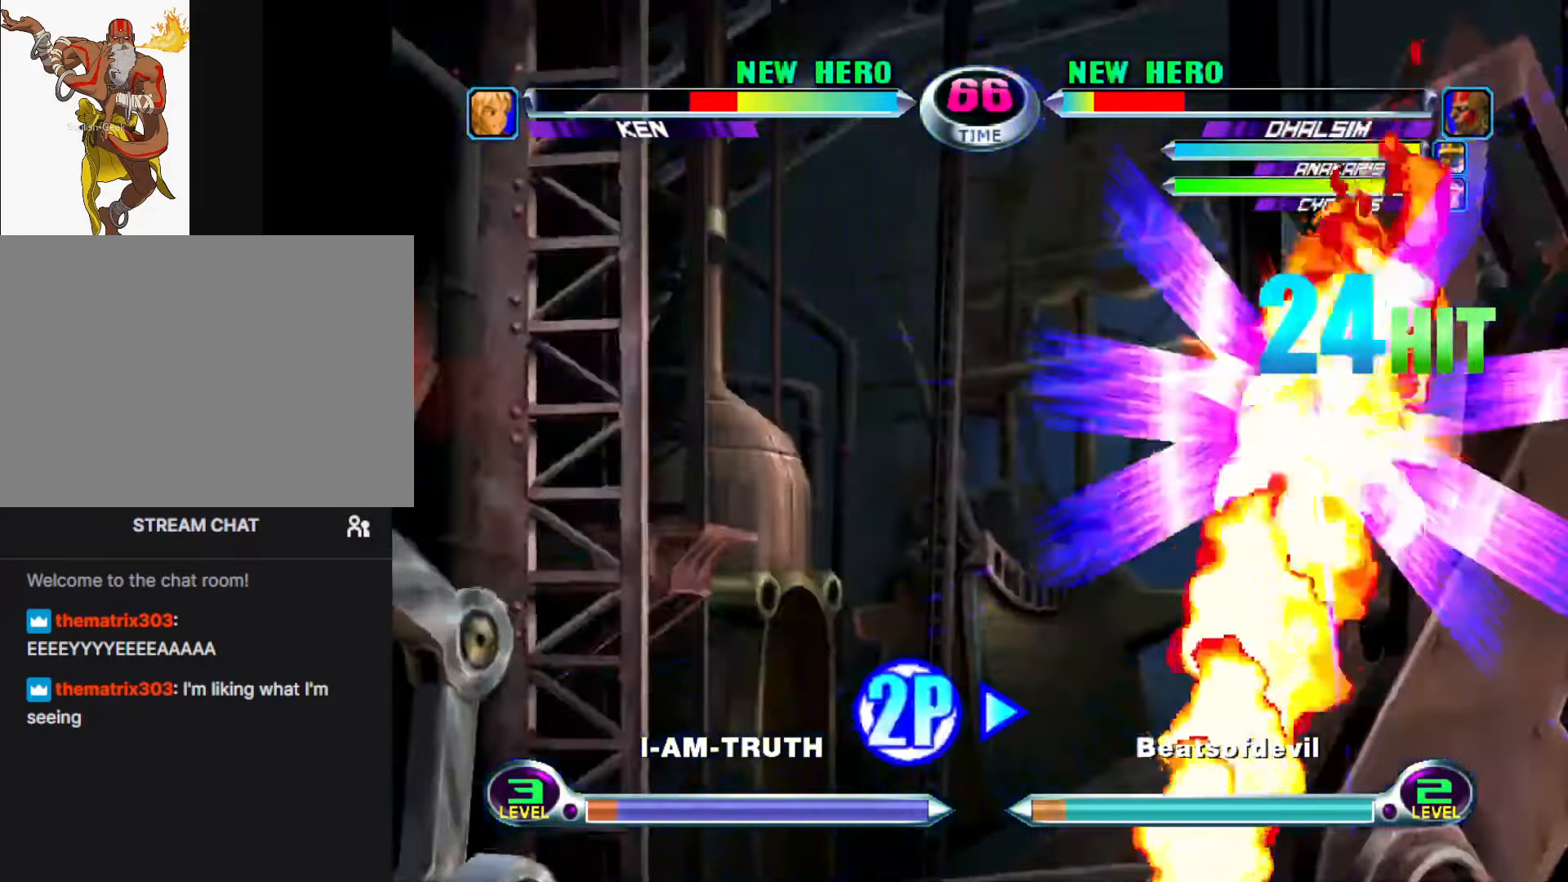
{"buttons": [], "left_stick": "right", "events": [[83, "left_stick", "center"], [500, "left_stick", "right"]]}
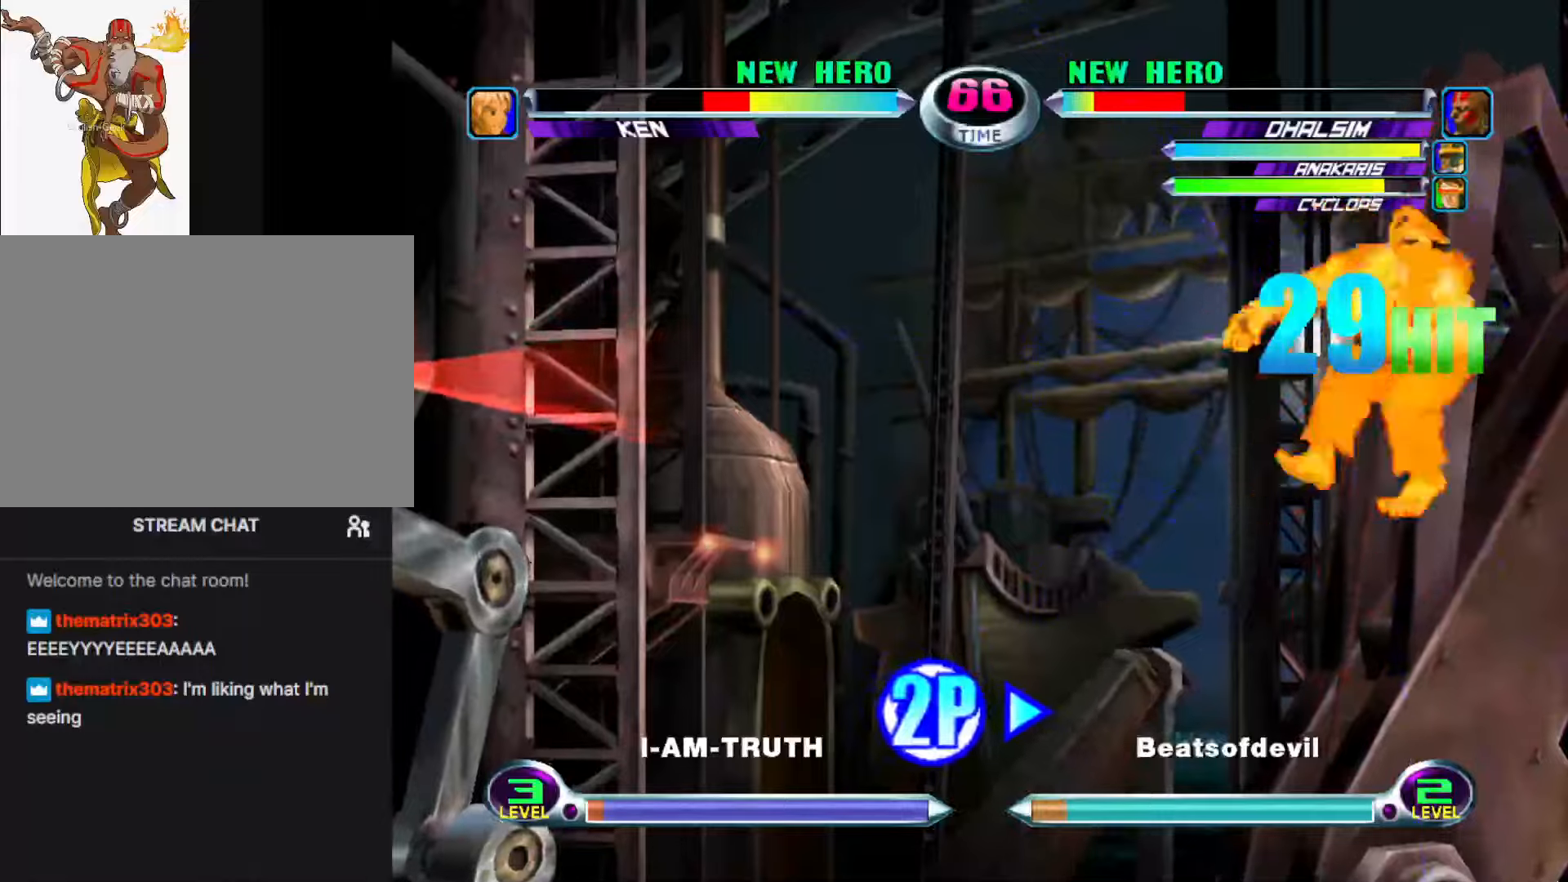
{"buttons": [], "left_stick": "down", "events": [[67, "left_stick", "center"], [133, "left_stick", "right"], [367, "left_stick", "down"], [433, "CROSS", "down"], [483, "CROSS", "up"]]}
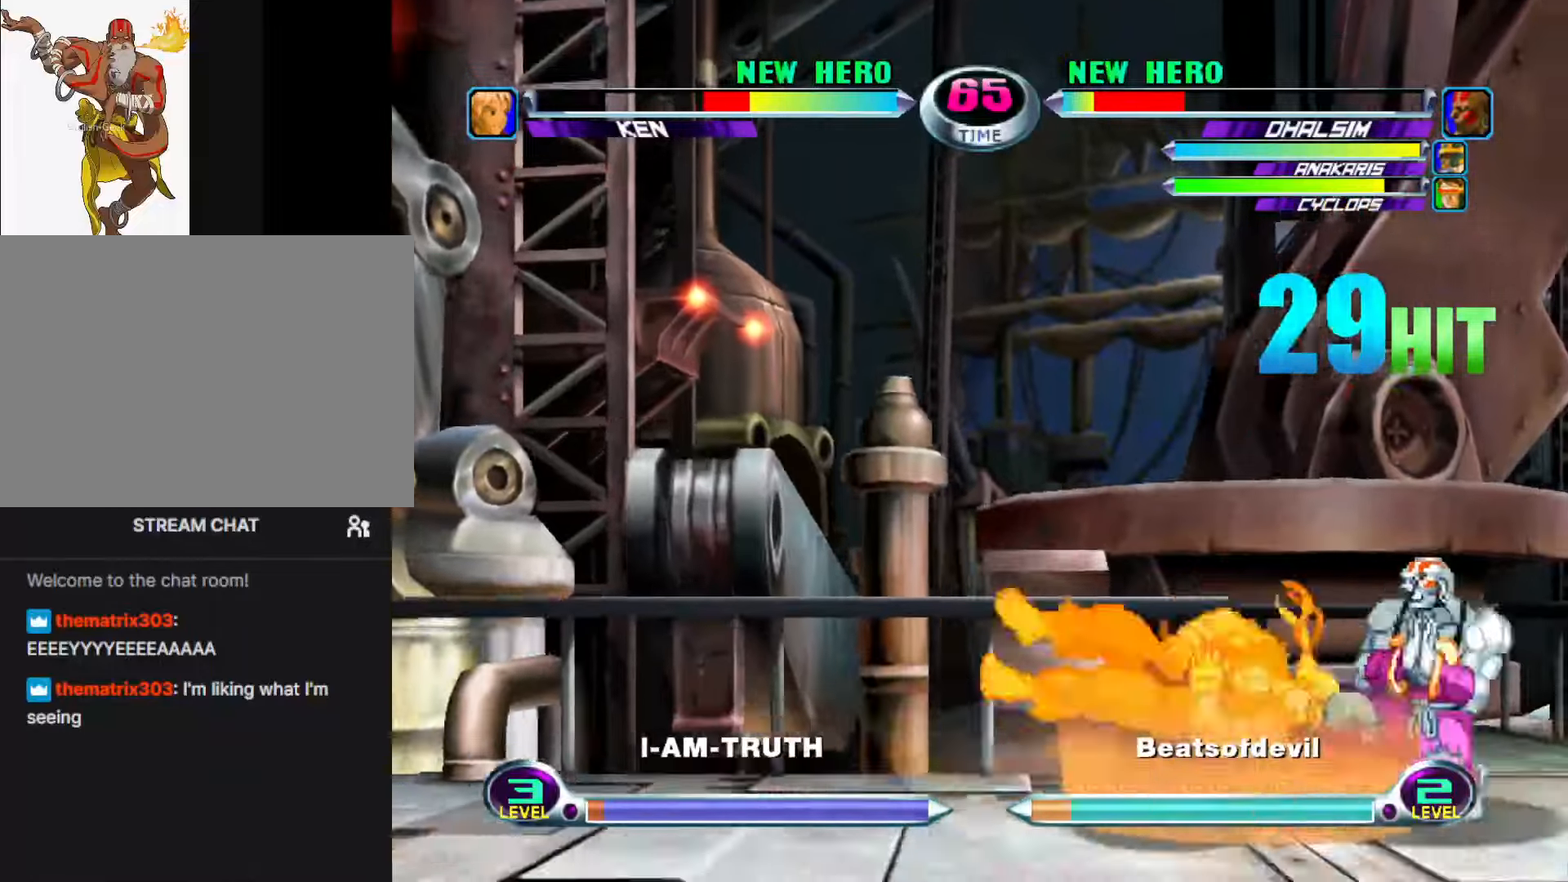
{"buttons": ["SQUARE", "TRIANGLE"], "left_stick": "down", "events": [[17, "left_stick", "center"], [67, "SQUARE", "down"], [167, "SQUARE", "up"], [250, "left_stick", "up"], [417, "left_stick", "down"], [483, "SQUARE", "down"], [483, "TRIANGLE", "down"]]}
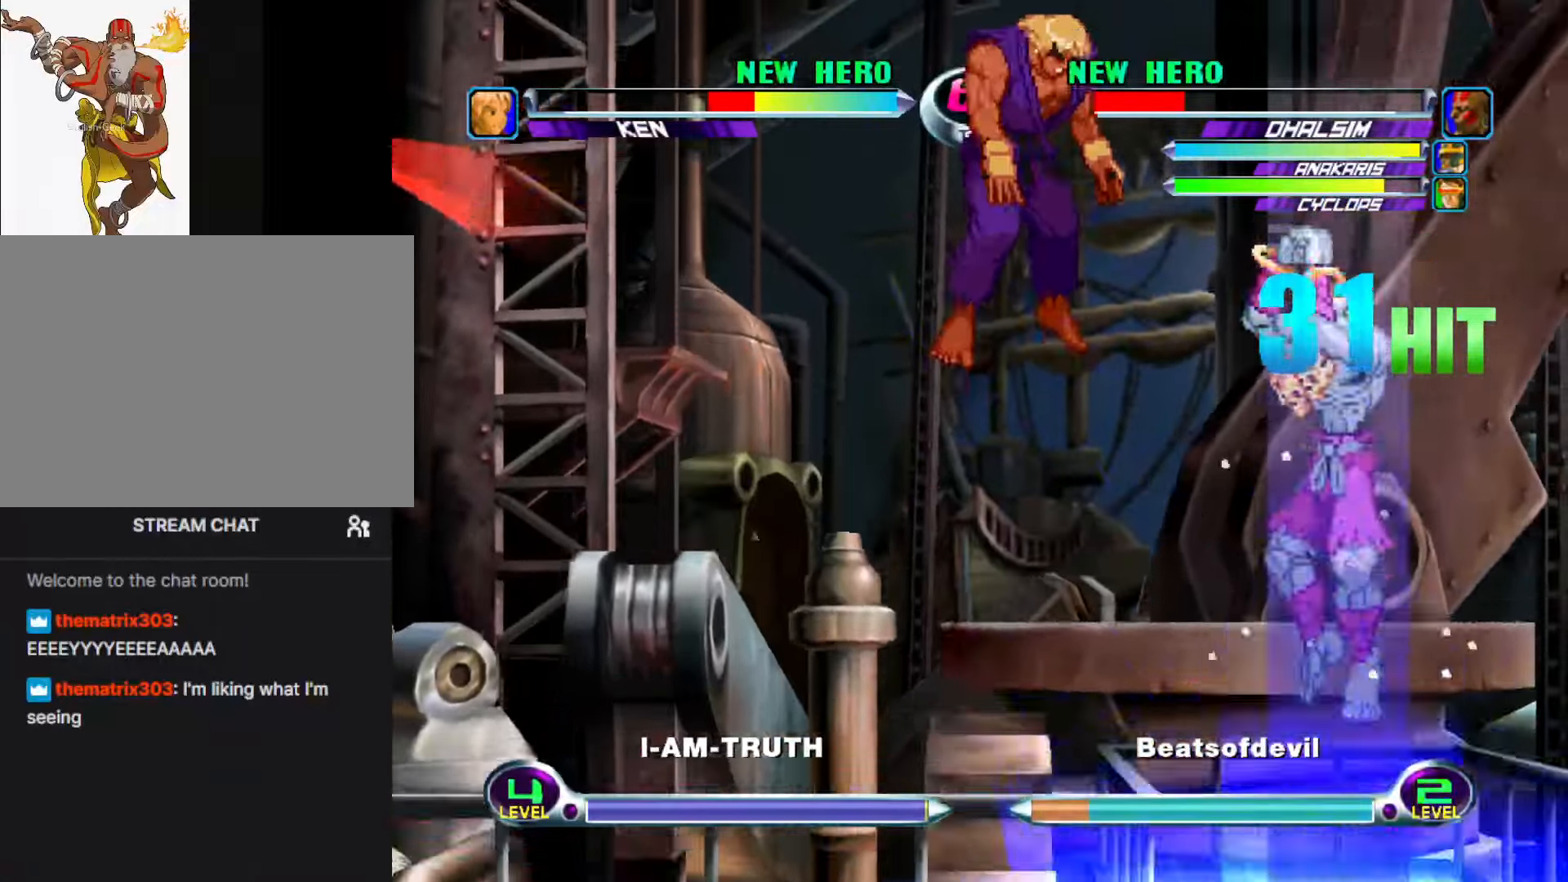
{"buttons": ["CROSS", "R2"], "left_stick": "down-right", "events": [[50, "CROSS", "down"], [50, "TRIANGLE", "up"], [50, "left_stick", "center"], [67, "SQUARE", "up"], [133, "left_stick", "left"], [150, "CROSS", "up"], [483, "left_stick", "down-right"], [500, "CROSS", "down"], [500, "R2", "down"]]}
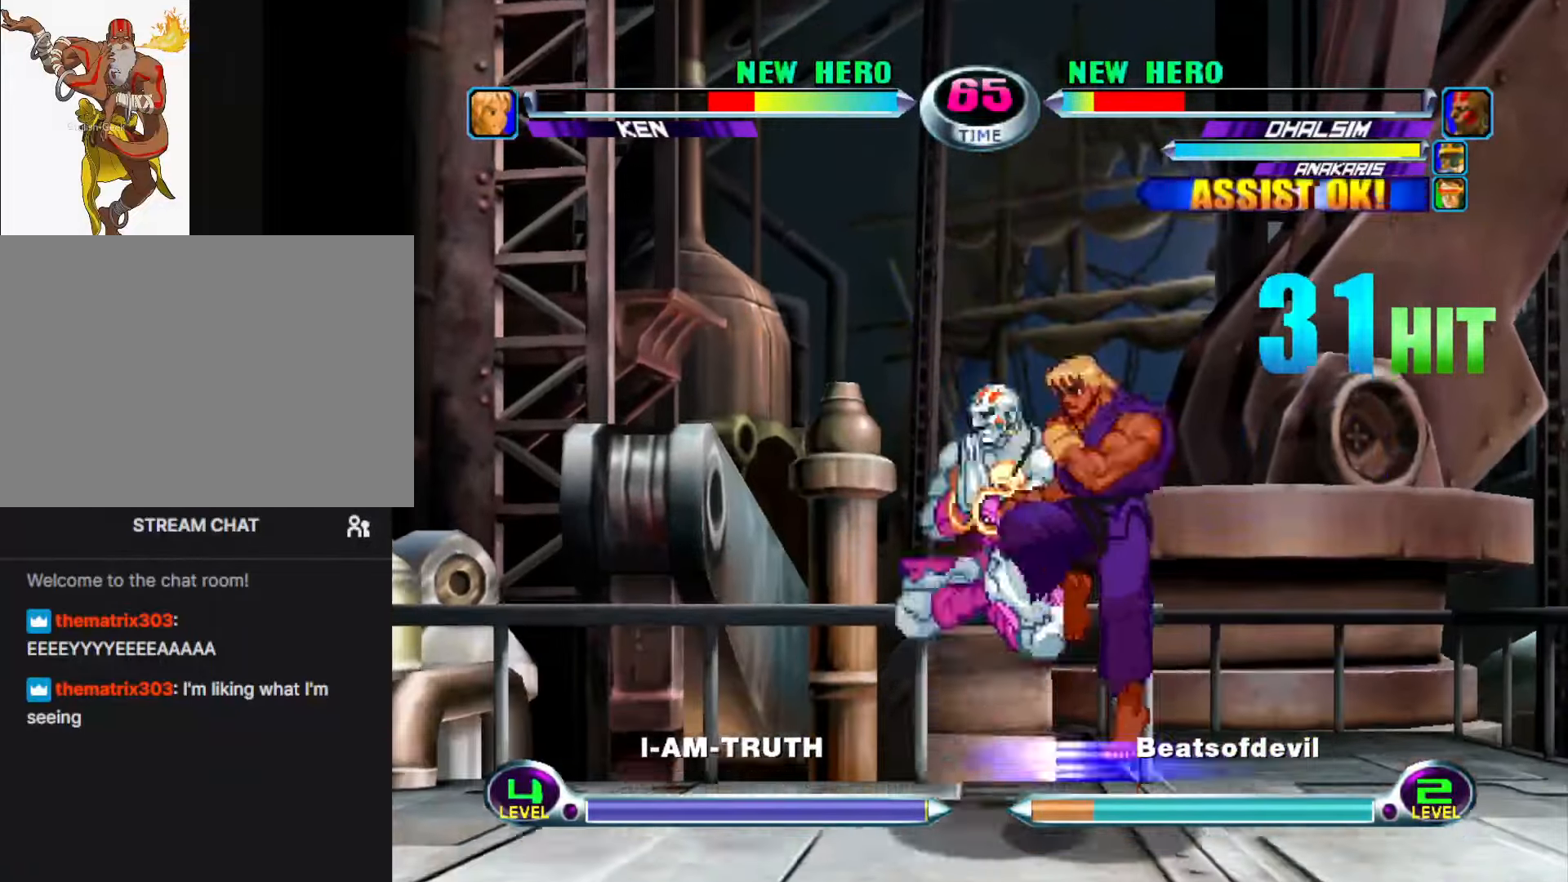
{"buttons": [], "left_stick": "center", "events": [[50, "CROSS", "up"], [67, "R2", "up"], [117, "SQUARE", "down"], [233, "SQUARE", "up"], [417, "left_stick", "center"]]}
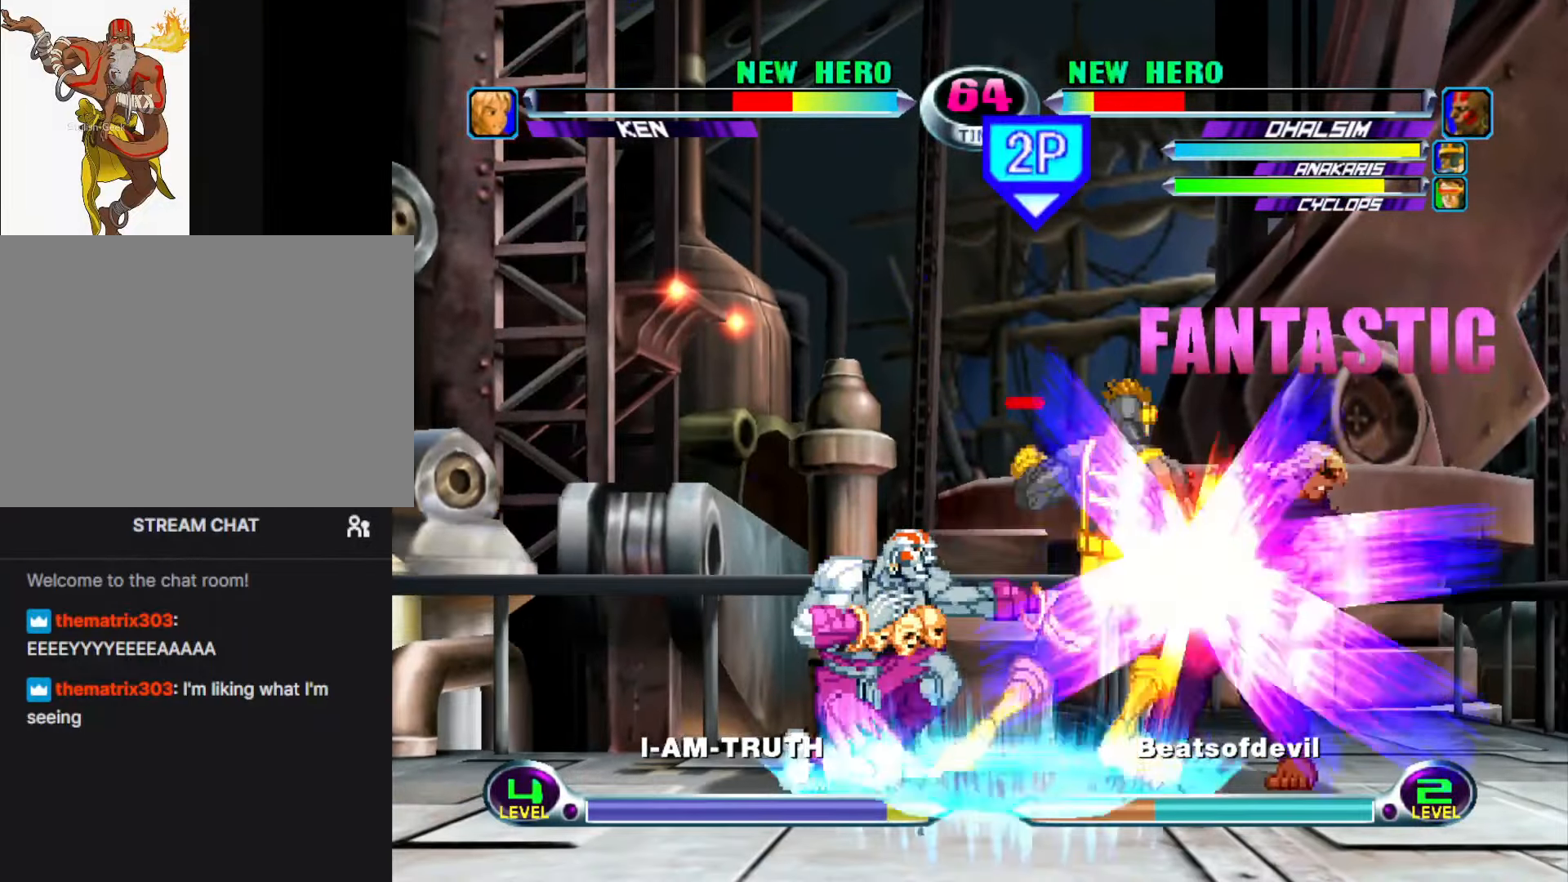
{"buttons": [], "left_stick": "up-right", "events": [[50, "left_stick", "right"], [117, "left_stick", "center"], [183, "left_stick", "right"], [317, "left_stick", "down-right"], [433, "left_stick", "up-right"]]}
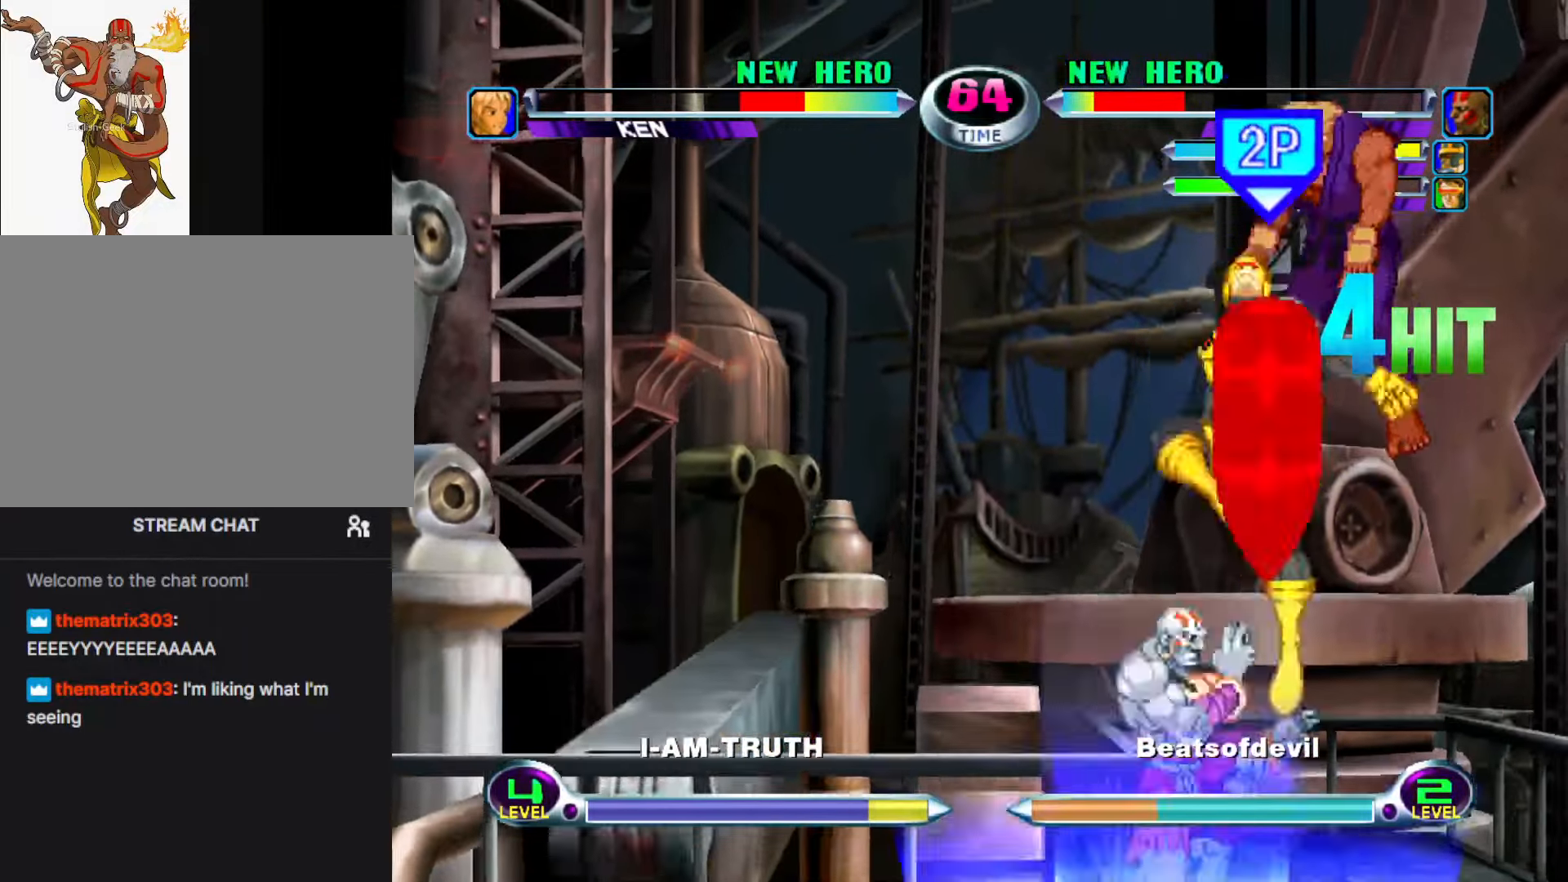
{"buttons": [], "left_stick": "center", "events": [[17, "TRIANGLE", "down"], [50, "left_stick", "center"], [67, "TRIANGLE", "up"], [167, "left_stick", "down-right"], [200, "SQUARE", "down"], [217, "TRIANGLE", "down"], [267, "SQUARE", "up"], [267, "TRIANGLE", "up"], [317, "left_stick", "center"]]}
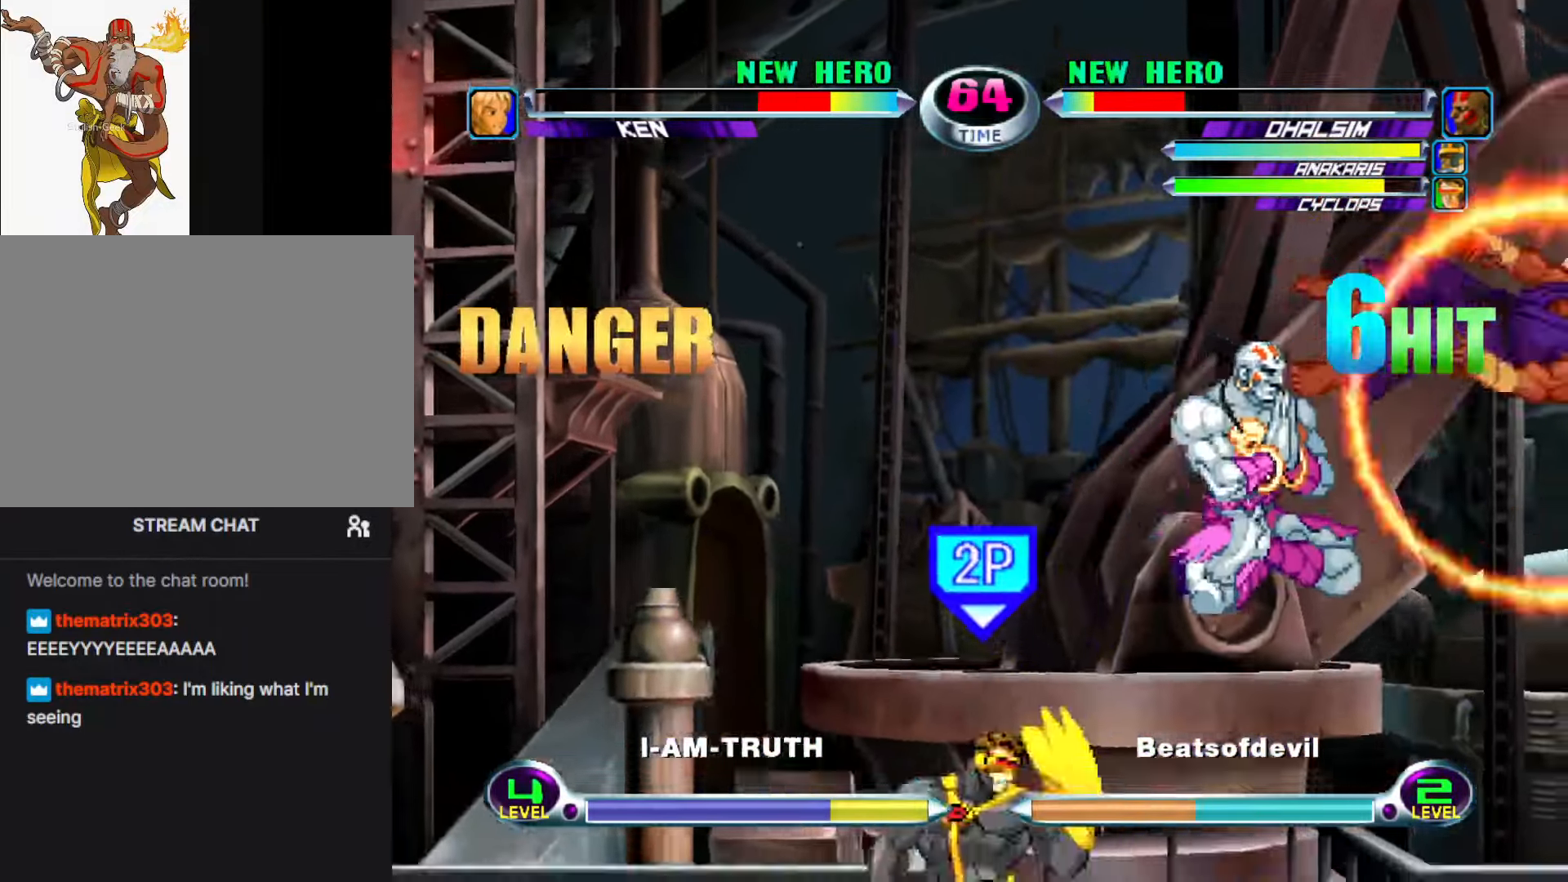
{"buttons": [], "left_stick": "center", "events": [[50, "CROSS", "down"], [117, "CROSS", "up"], [267, "left_stick", "down"], [400, "CIRCLE", "down"], [400, "CROSS", "down"], [400, "left_stick", "center"], [433, "CIRCLE", "up"], [433, "CROSS", "up"]]}